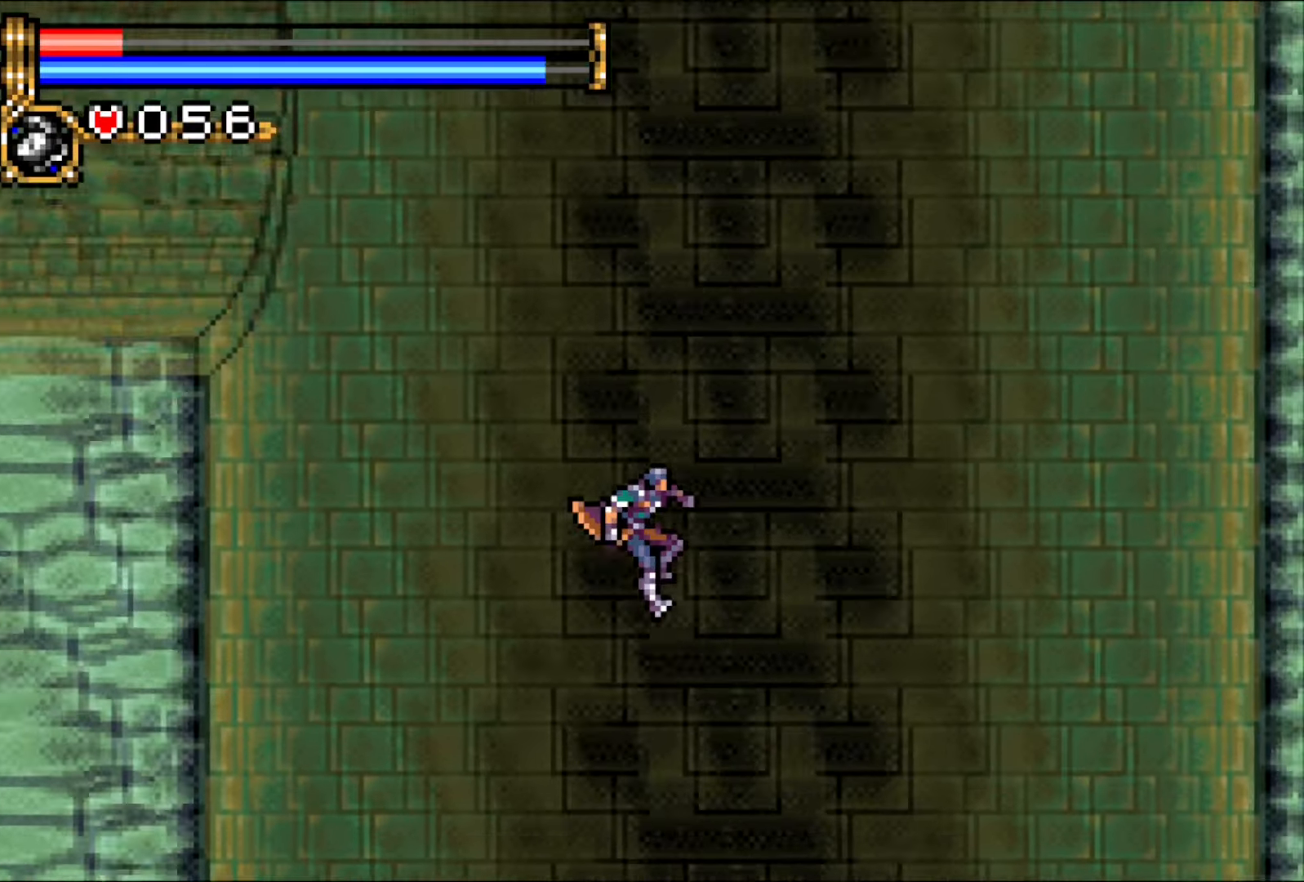
Gameplay with a controller (PlayStation layout); each line is a JSON object with the inputs held at the frame after it. "events" lists button and stick changes between this image and that frame as [ms after this image, input, new state], when the widget could be followed in between. Not read: L3 R2 R3 START left_stick right_stick.
{"buttons": [], "events": [[233, "DPAD_RIGHT", "up"]]}
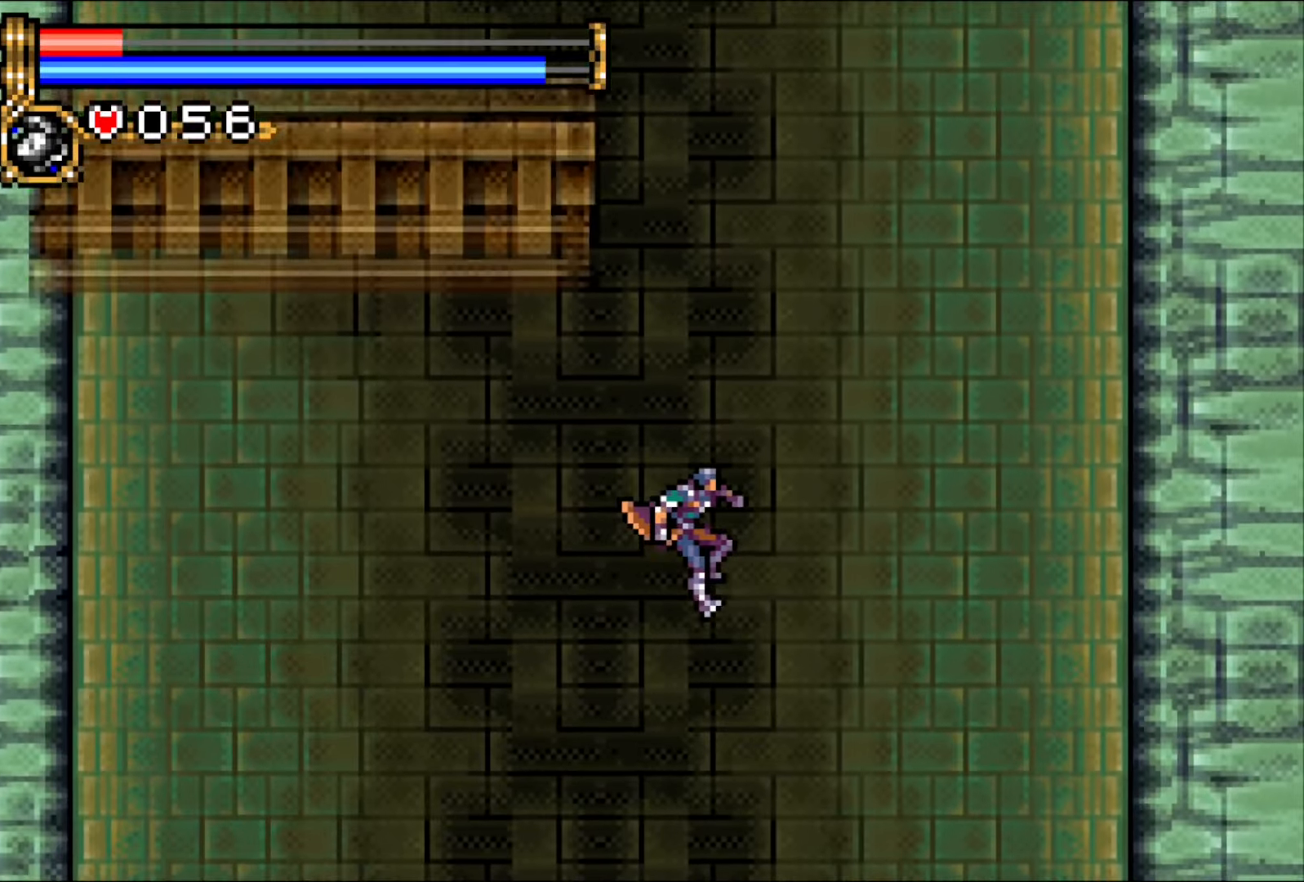
{"buttons": [], "events": []}
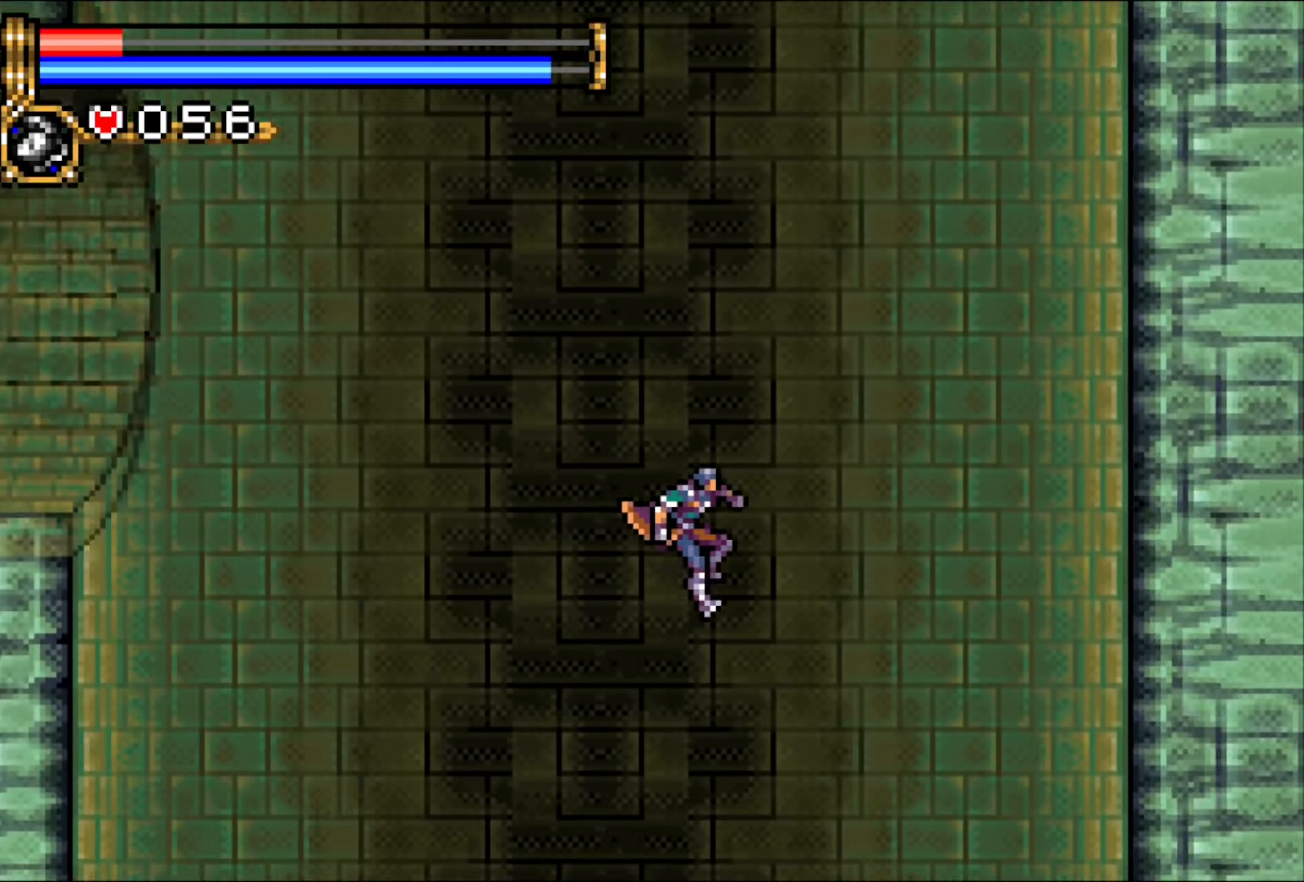
{"buttons": [], "events": []}
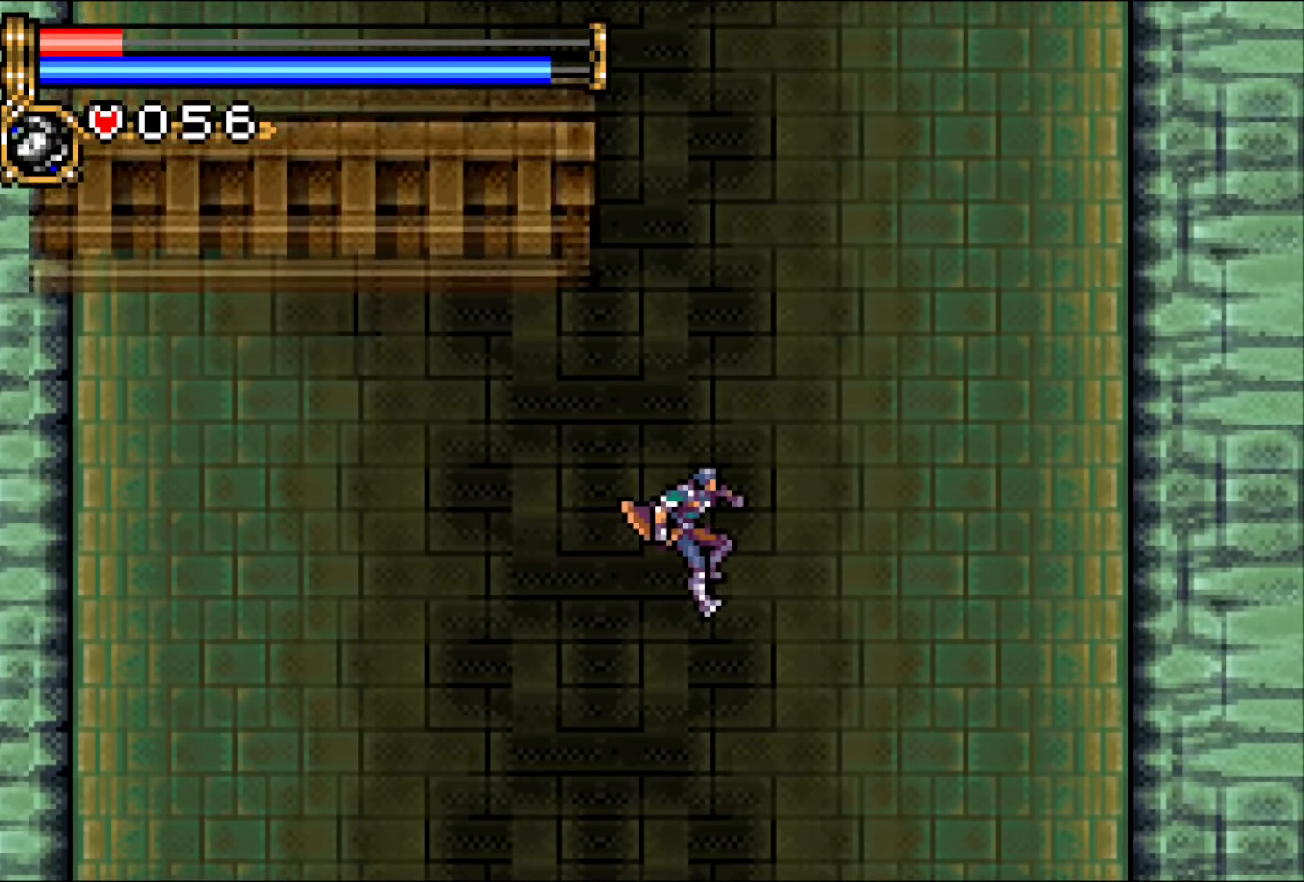
{"buttons": ["DPAD_RIGHT"], "events": [[50, "DPAD_RIGHT", "down"]]}
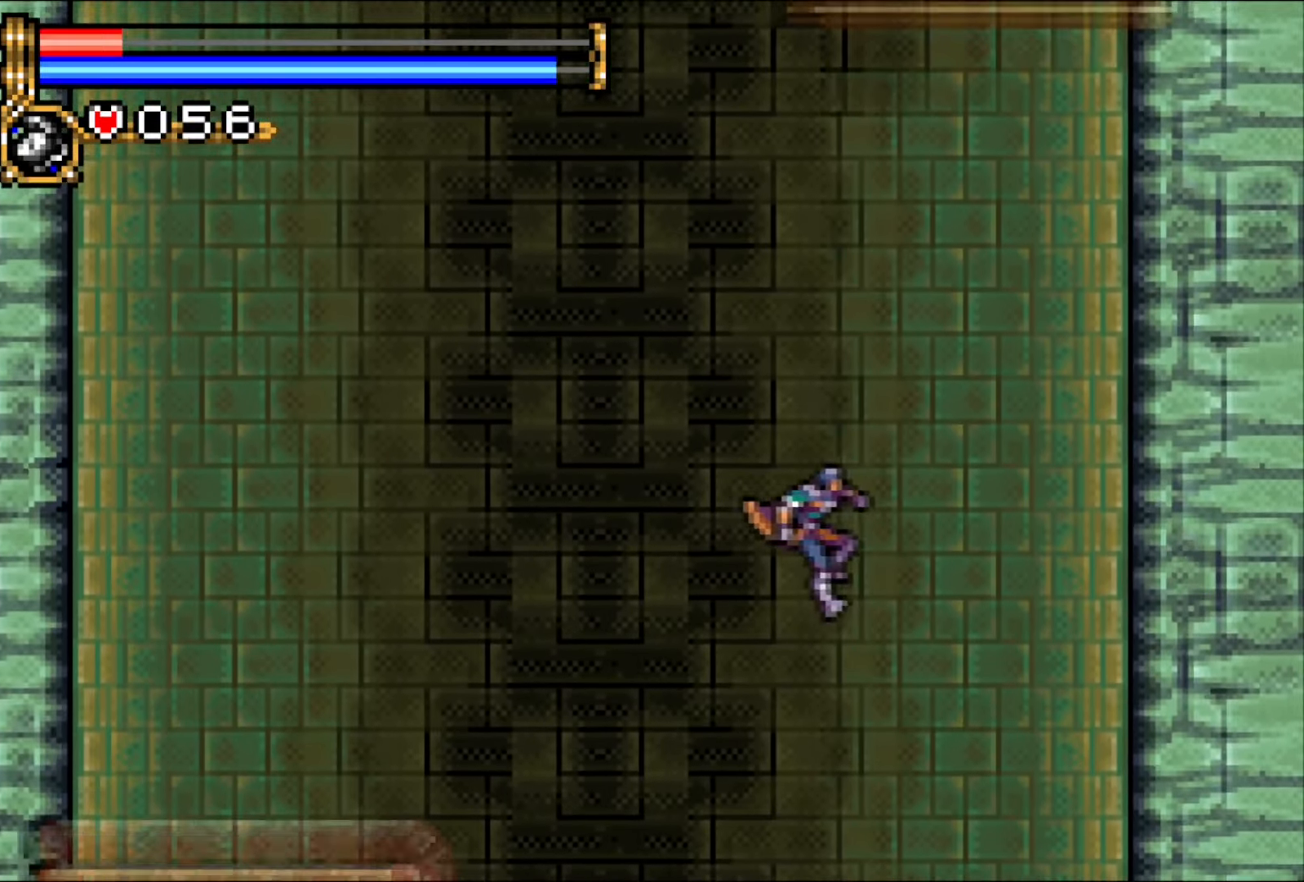
{"buttons": ["DPAD_RIGHT"], "events": []}
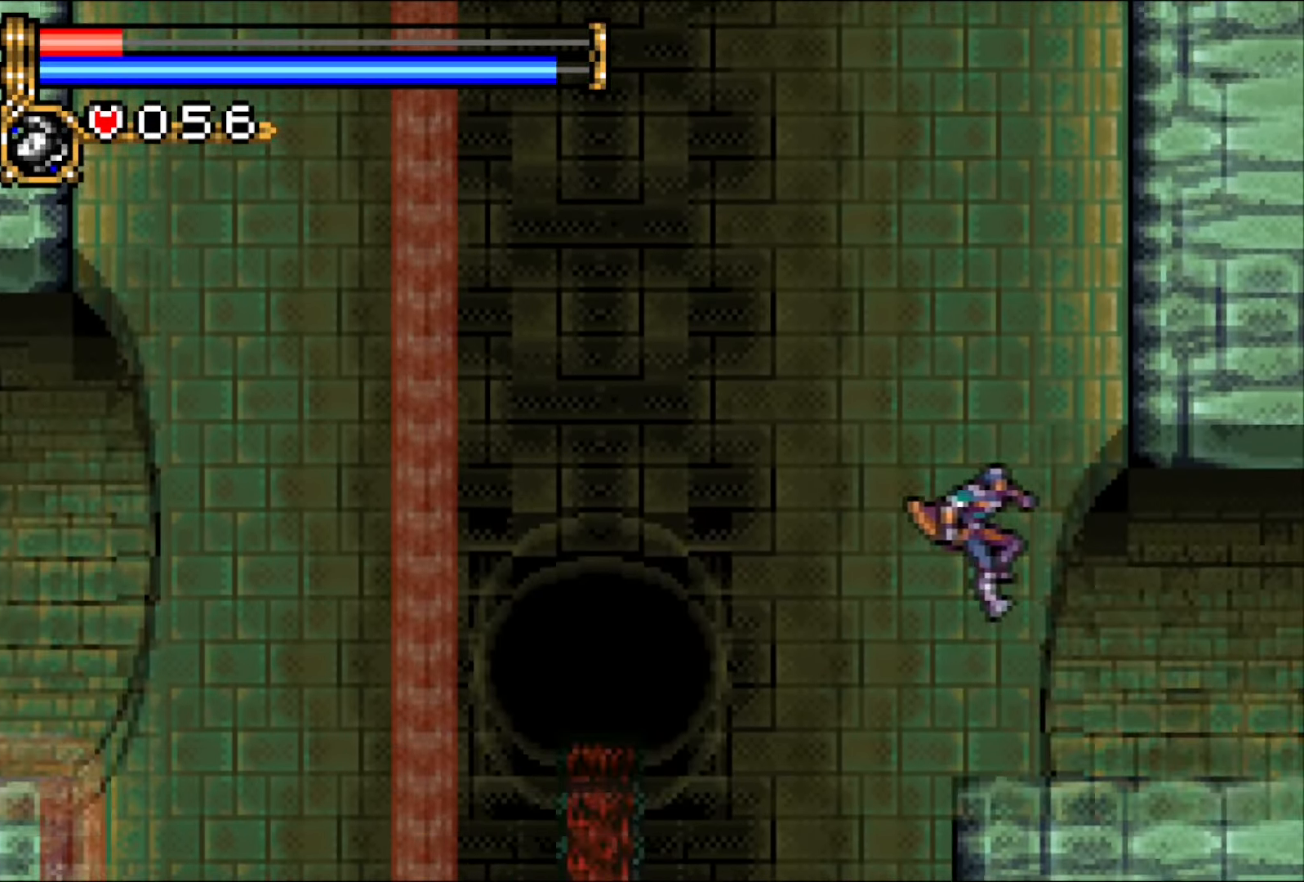
{"buttons": ["DPAD_RIGHT"], "events": [[100, "DPAD_RIGHT", "up"], [183, "DPAD_RIGHT", "down"], [233, "DPAD_RIGHT", "up"], [300, "DPAD_RIGHT", "down"]]}
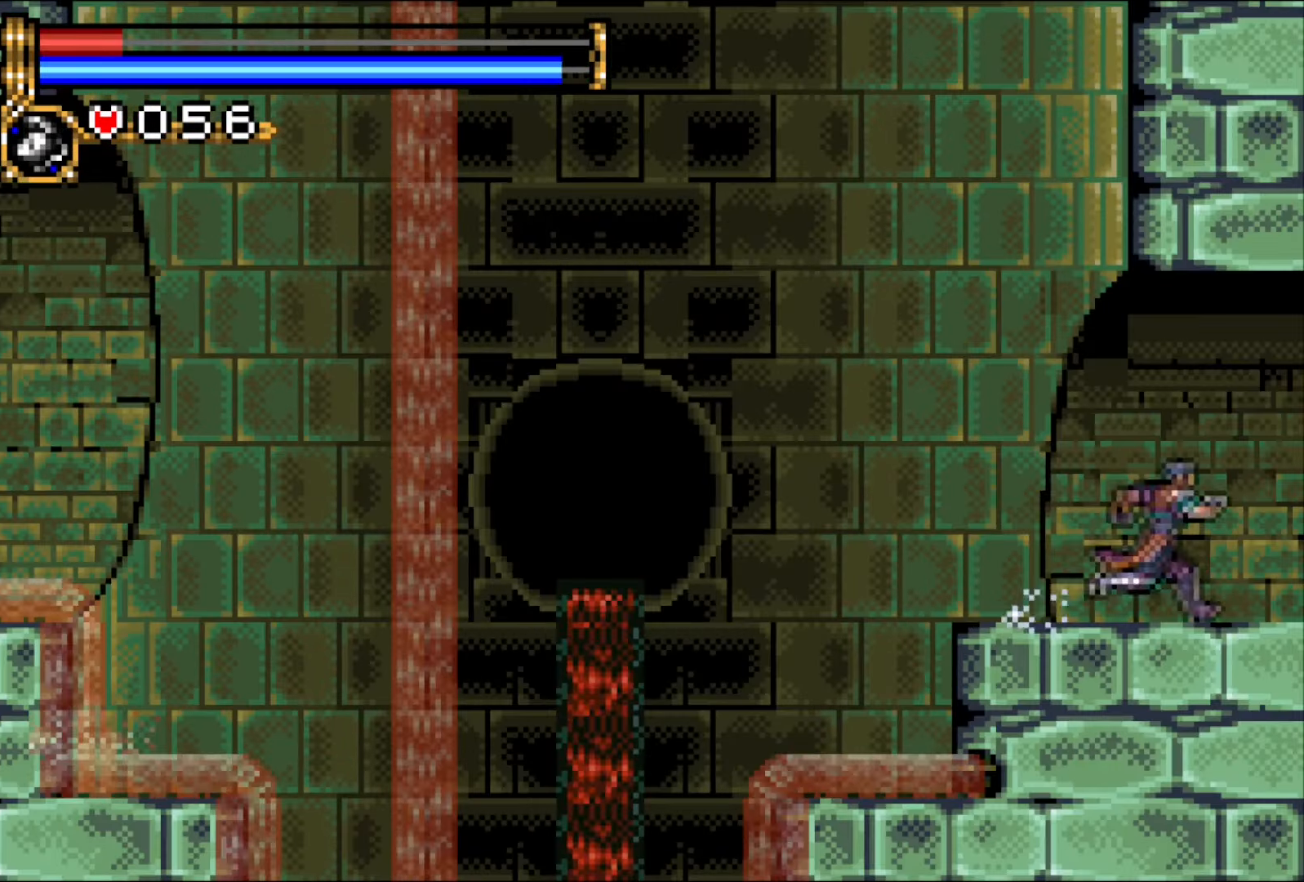
{"buttons": ["DPAD_RIGHT"], "events": []}
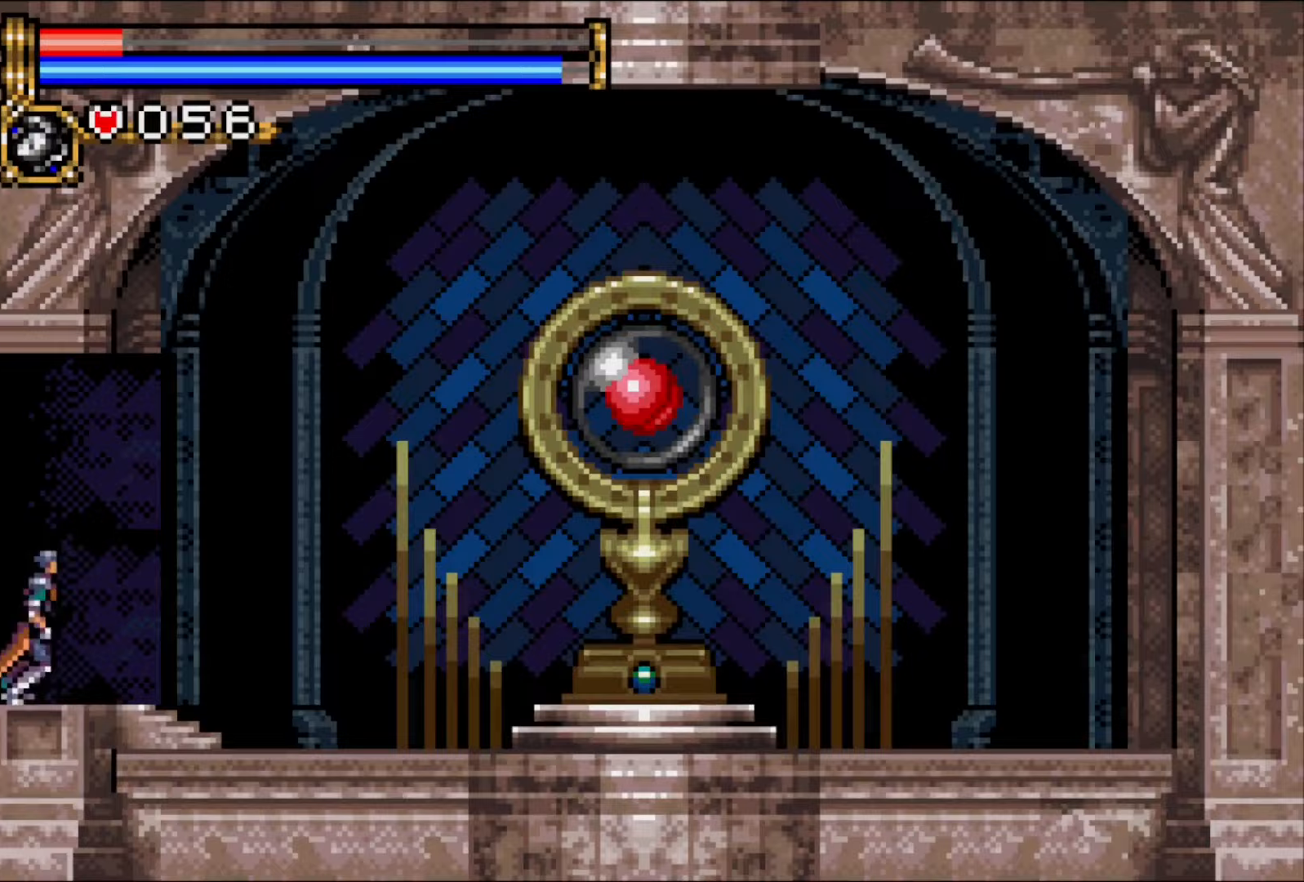
{"buttons": ["DPAD_RIGHT"], "events": []}
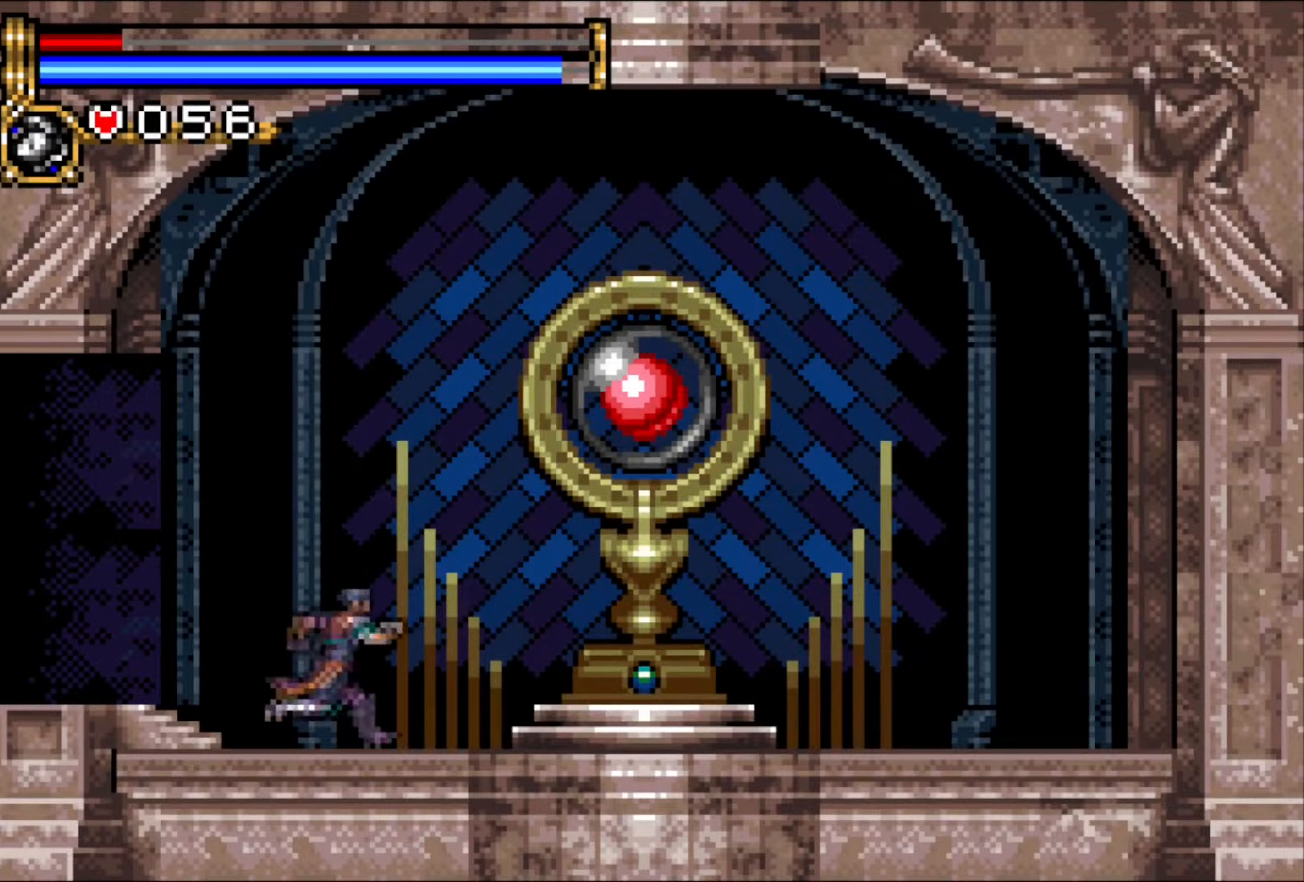
{"buttons": [], "events": [[433, "DPAD_RIGHT", "up"]]}
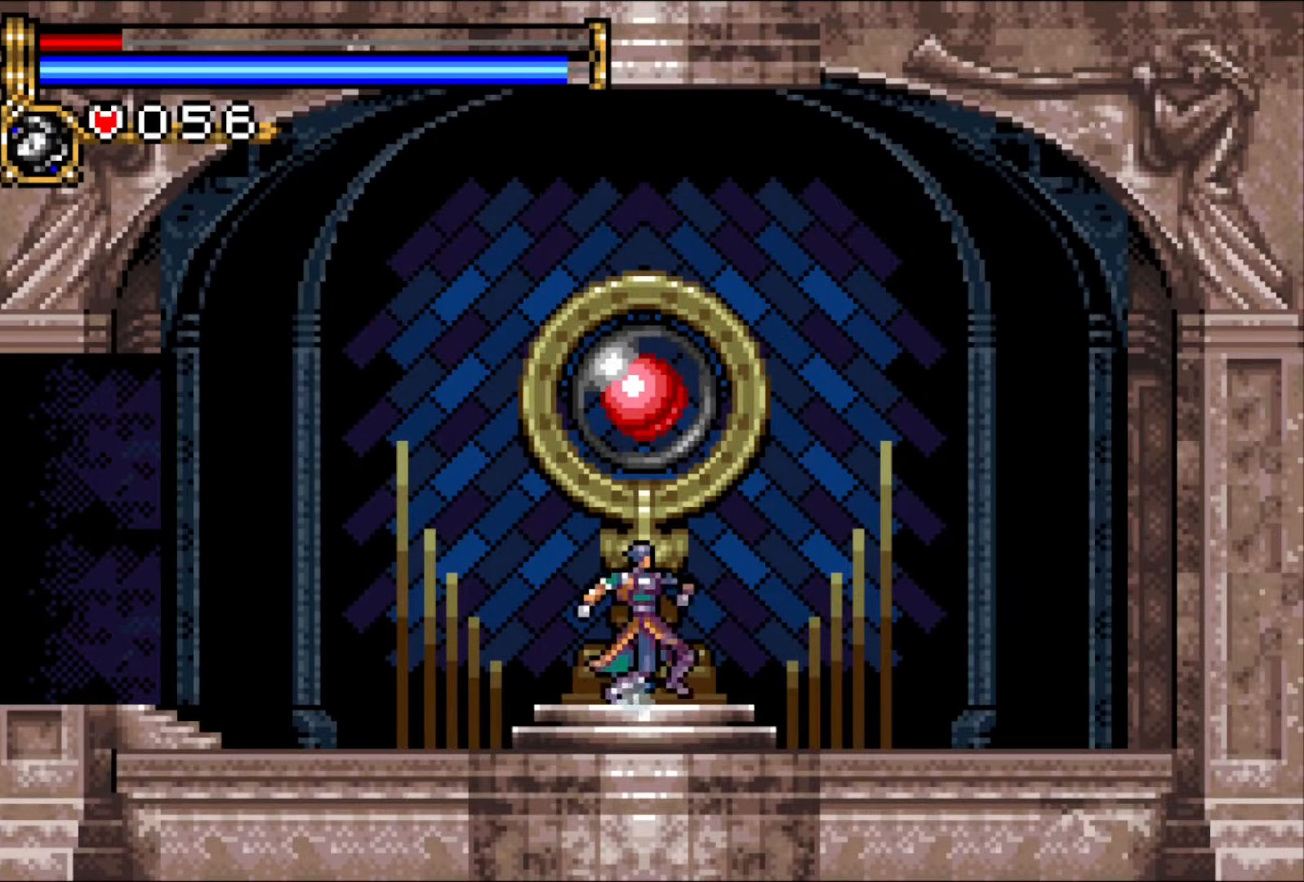
{"buttons": [], "events": [[17, "DPAD_UP", "down"], [167, "DPAD_UP", "up"], [283, "SQUARE", "down"], [417, "SQUARE", "up"]]}
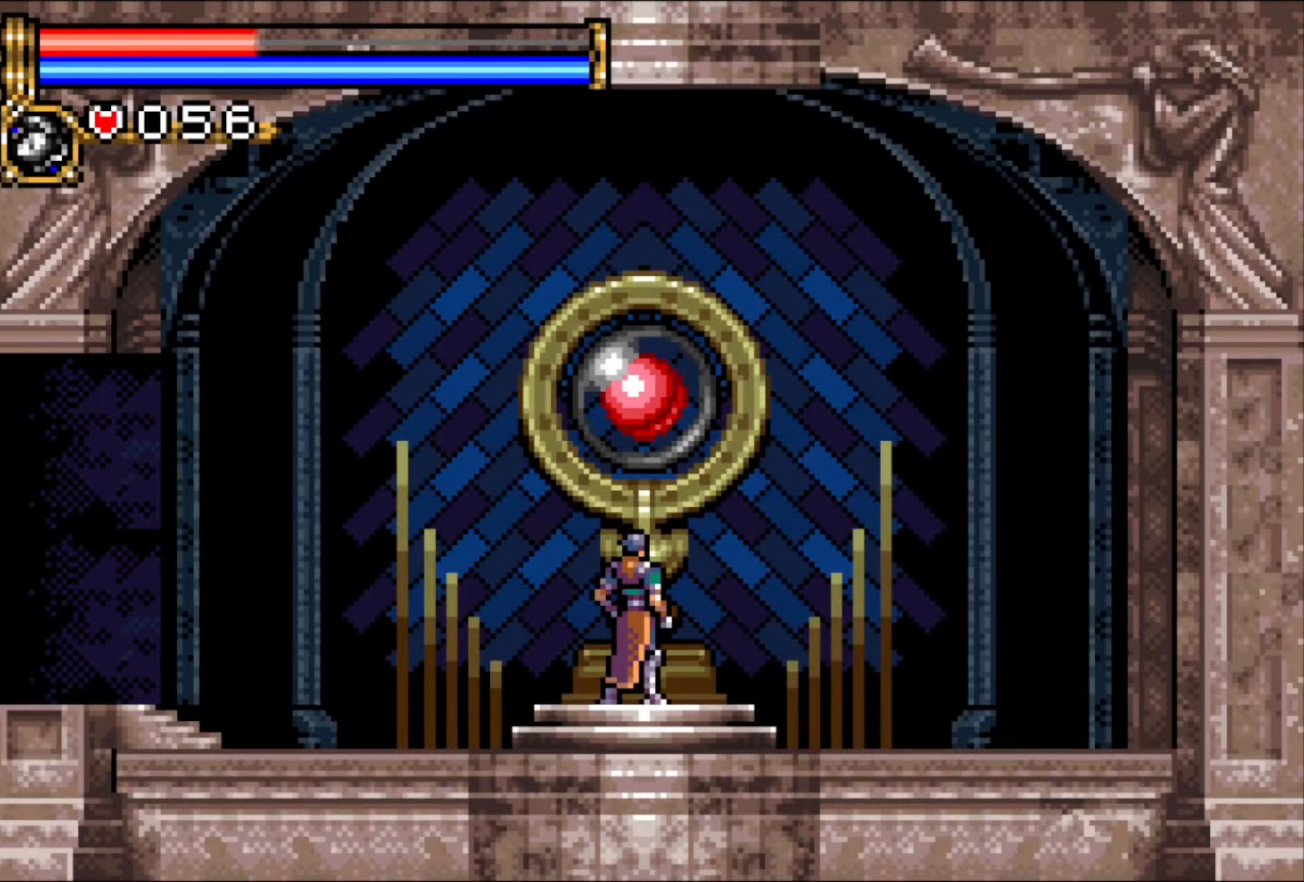
{"buttons": ["DPAD_LEFT"], "events": [[150, "DPAD_LEFT", "down"], [233, "DPAD_LEFT", "up"], [283, "DPAD_LEFT", "down"]]}
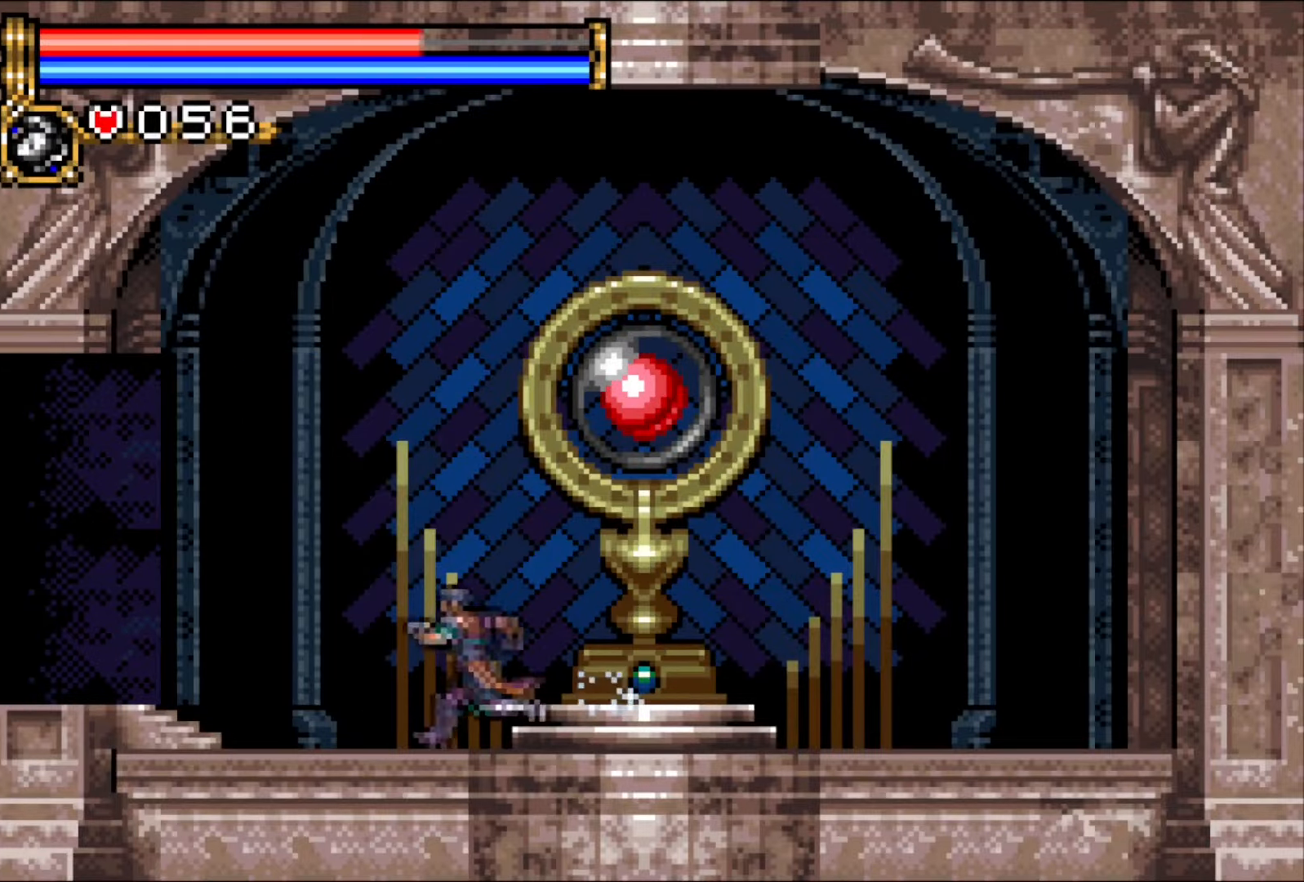
{"buttons": ["DPAD_LEFT"], "events": []}
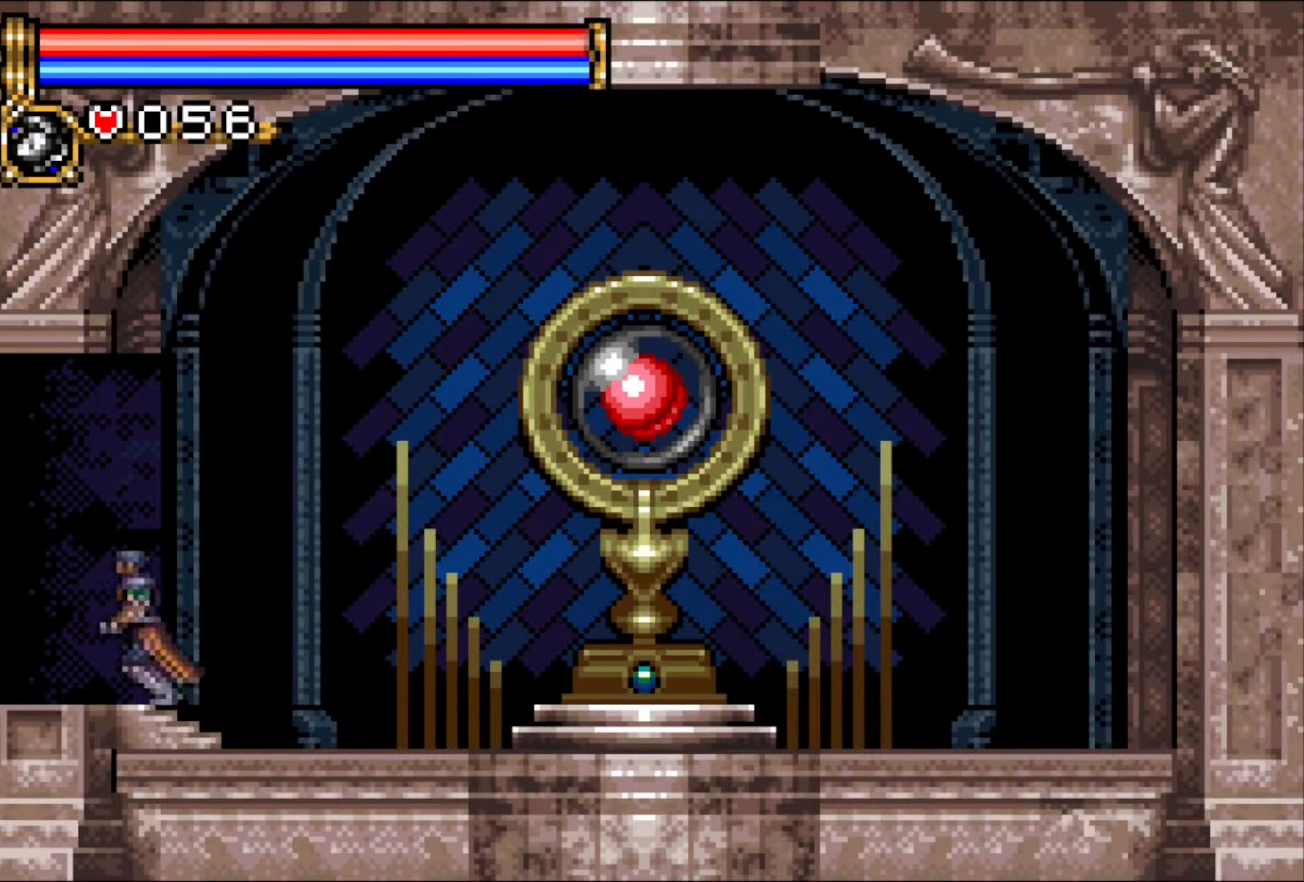
{"buttons": ["DPAD_LEFT"], "events": [[100, "R1", "down"], [250, "R1", "up"]]}
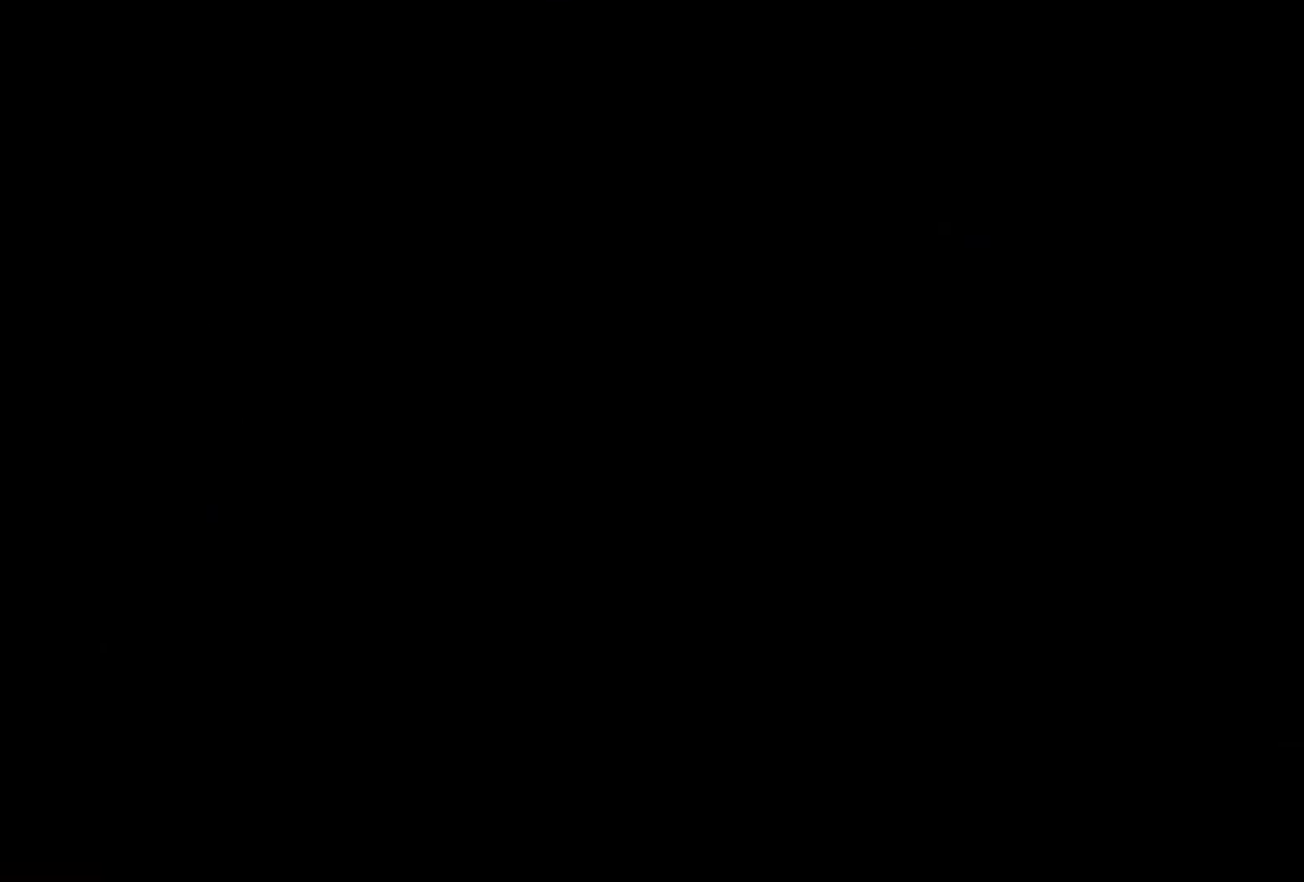
{"buttons": ["DPAD_LEFT"], "events": []}
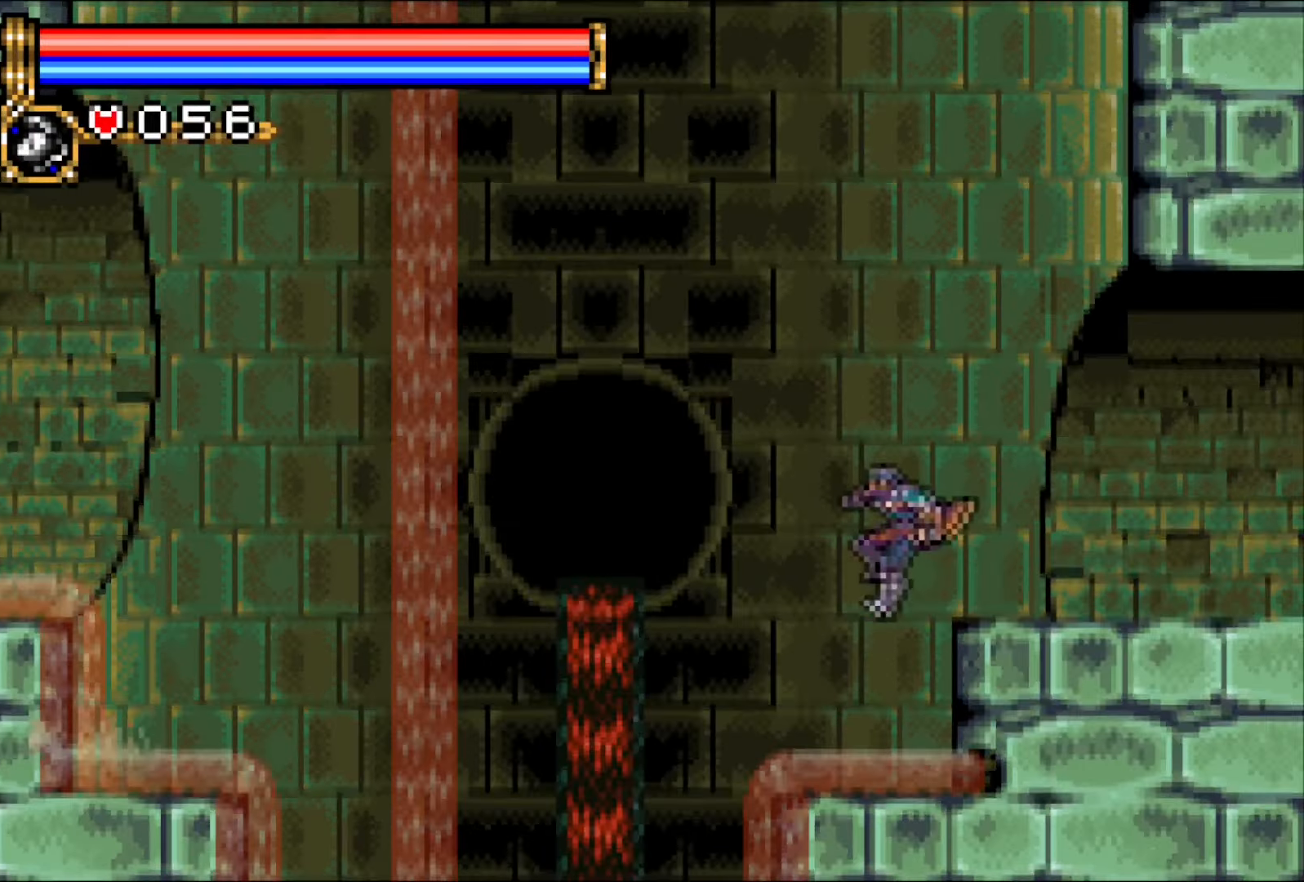
{"buttons": ["DPAD_LEFT"], "events": [[33, "CROSS", "down"], [100, "CROSS", "up"]]}
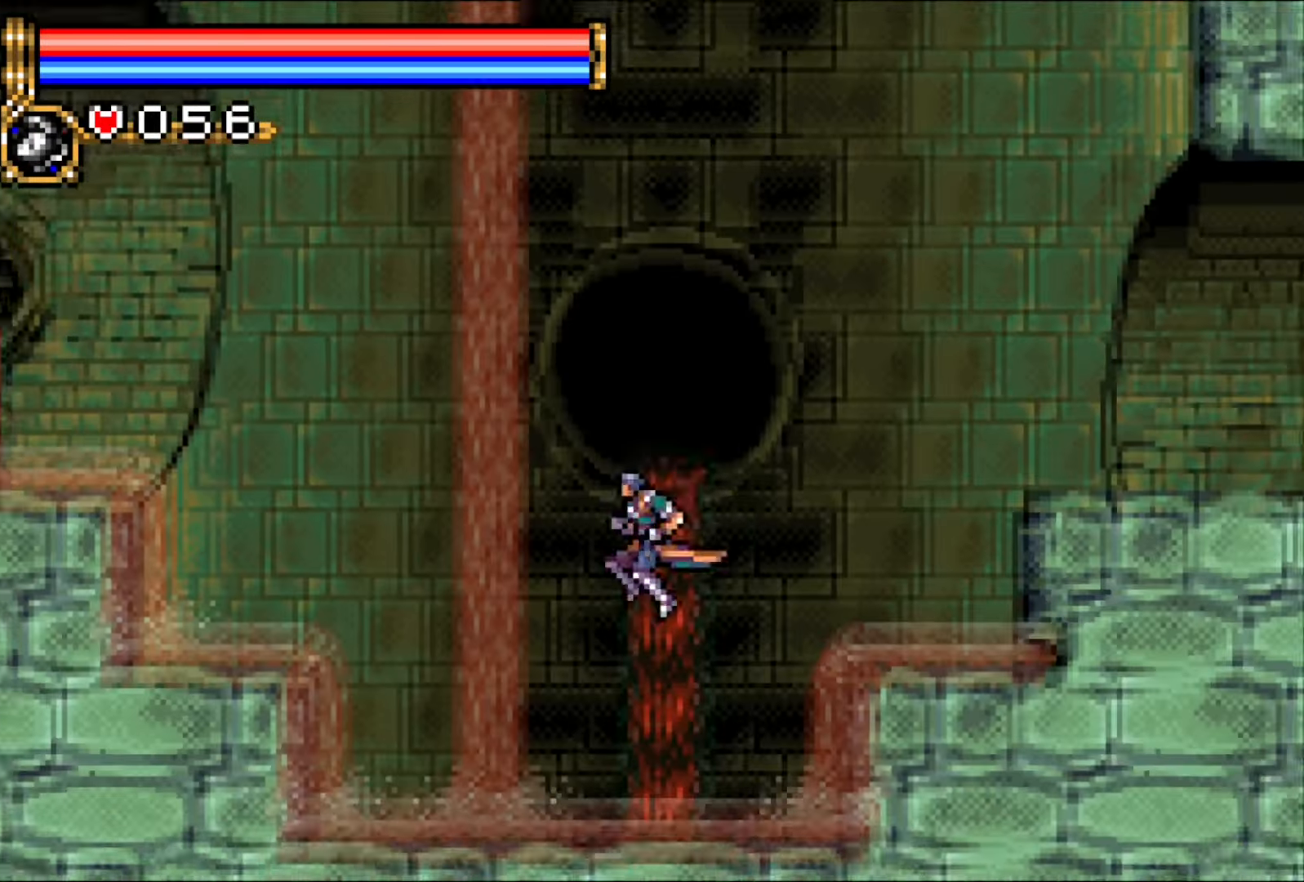
{"buttons": ["CROSS", "DPAD_LEFT"], "events": [[150, "CROSS", "down"], [350, "CROSS", "up"], [417, "CROSS", "down"]]}
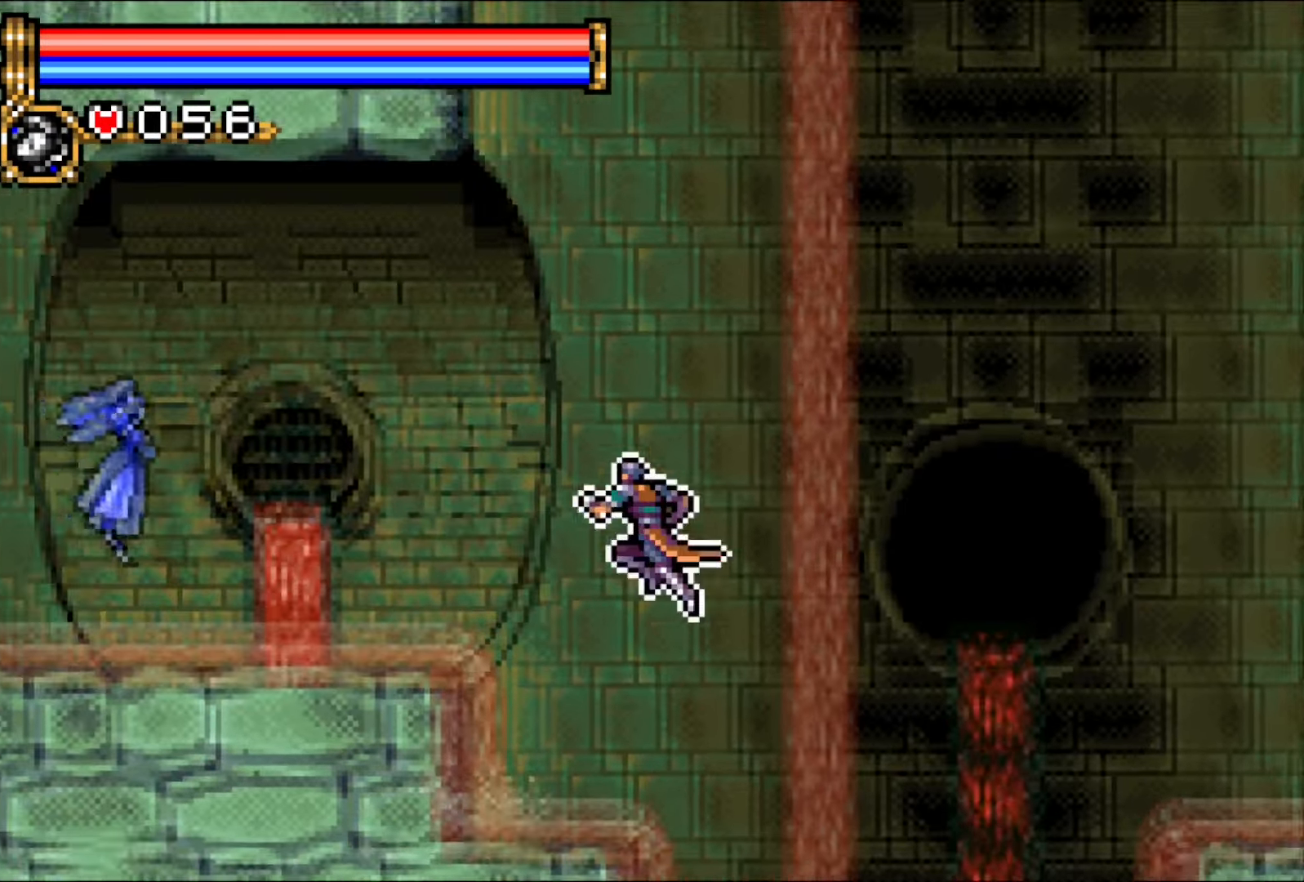
{"buttons": ["R1", "DPAD_LEFT"], "events": [[167, "CROSS", "up"], [500, "R1", "down"]]}
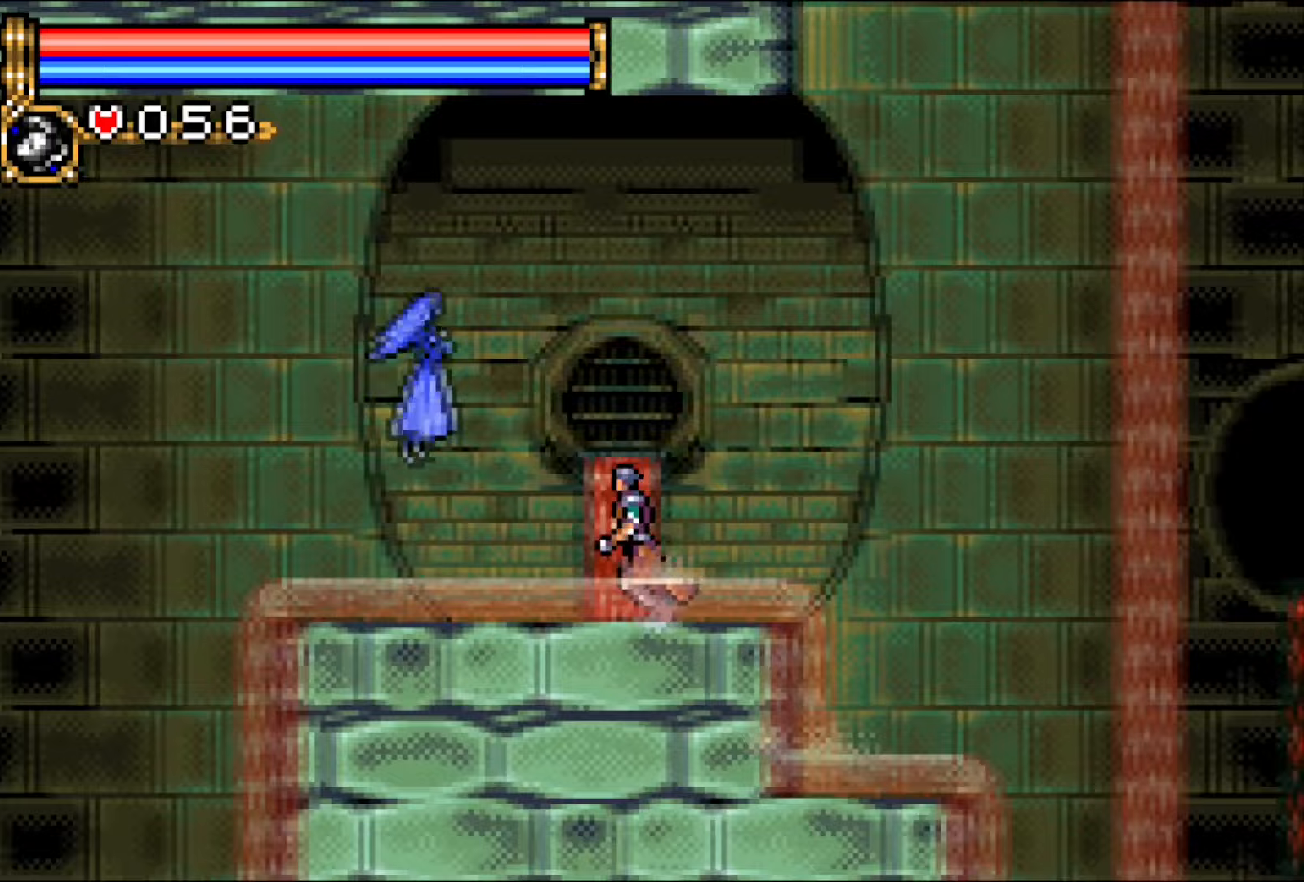
{"buttons": ["DPAD_LEFT"], "events": [[150, "R1", "up"]]}
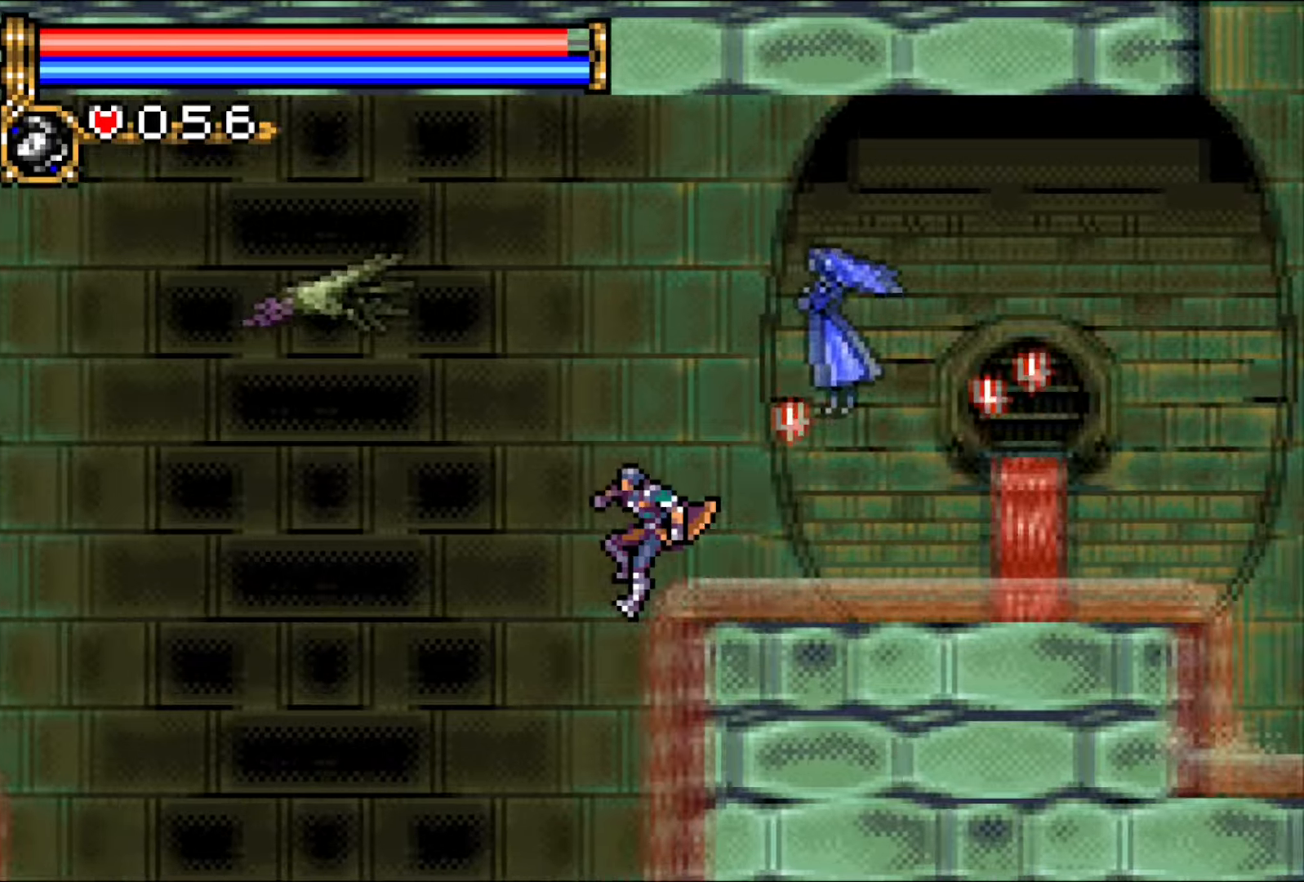
{"buttons": ["DPAD_RIGHT"], "events": [[450, "DPAD_DOWN", "down"], [467, "DPAD_DOWN", "up"], [467, "DPAD_LEFT", "up"], [467, "DPAD_RIGHT", "down"]]}
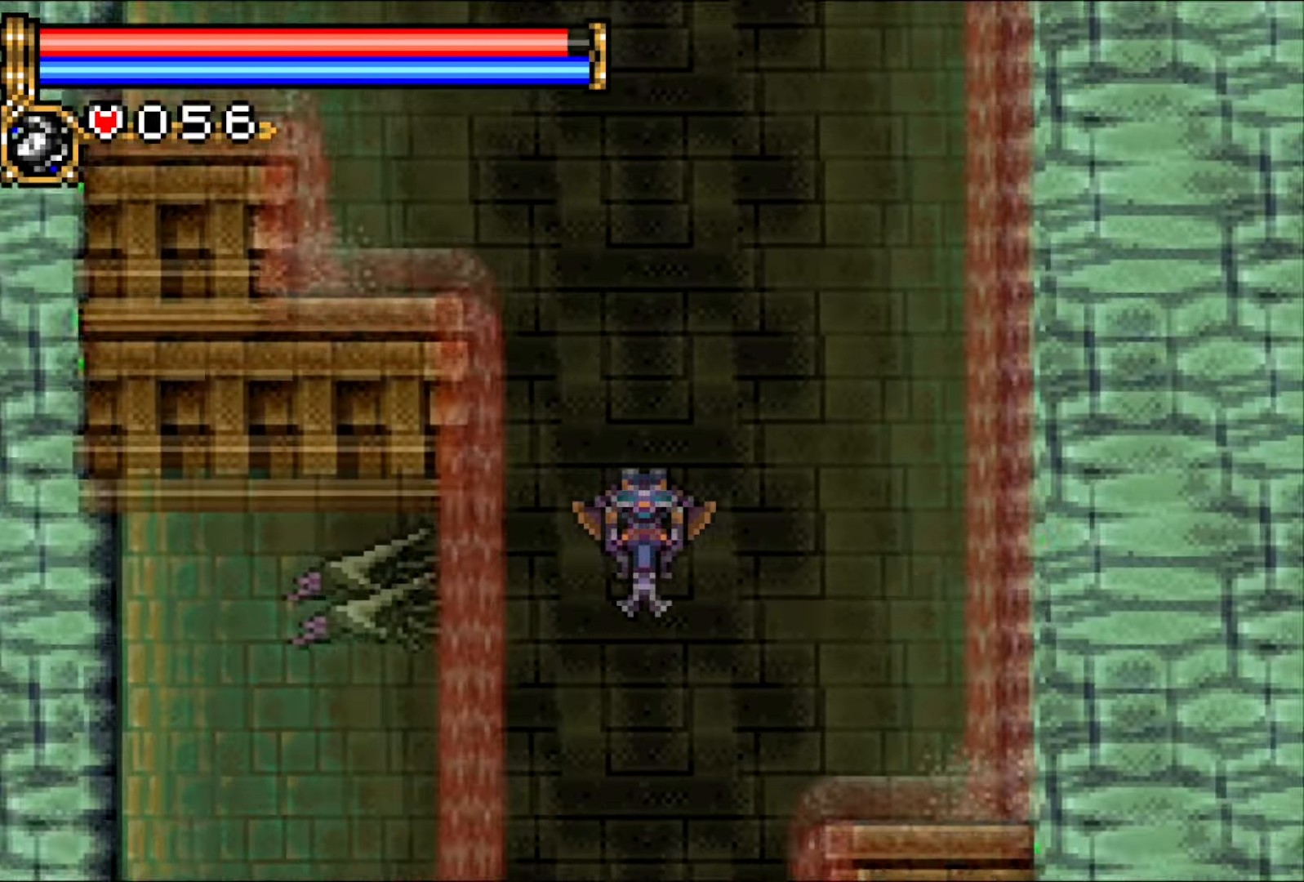
{"buttons": ["DPAD_RIGHT"], "events": [[350, "DPAD_RIGHT", "up"], [417, "DPAD_RIGHT", "down"]]}
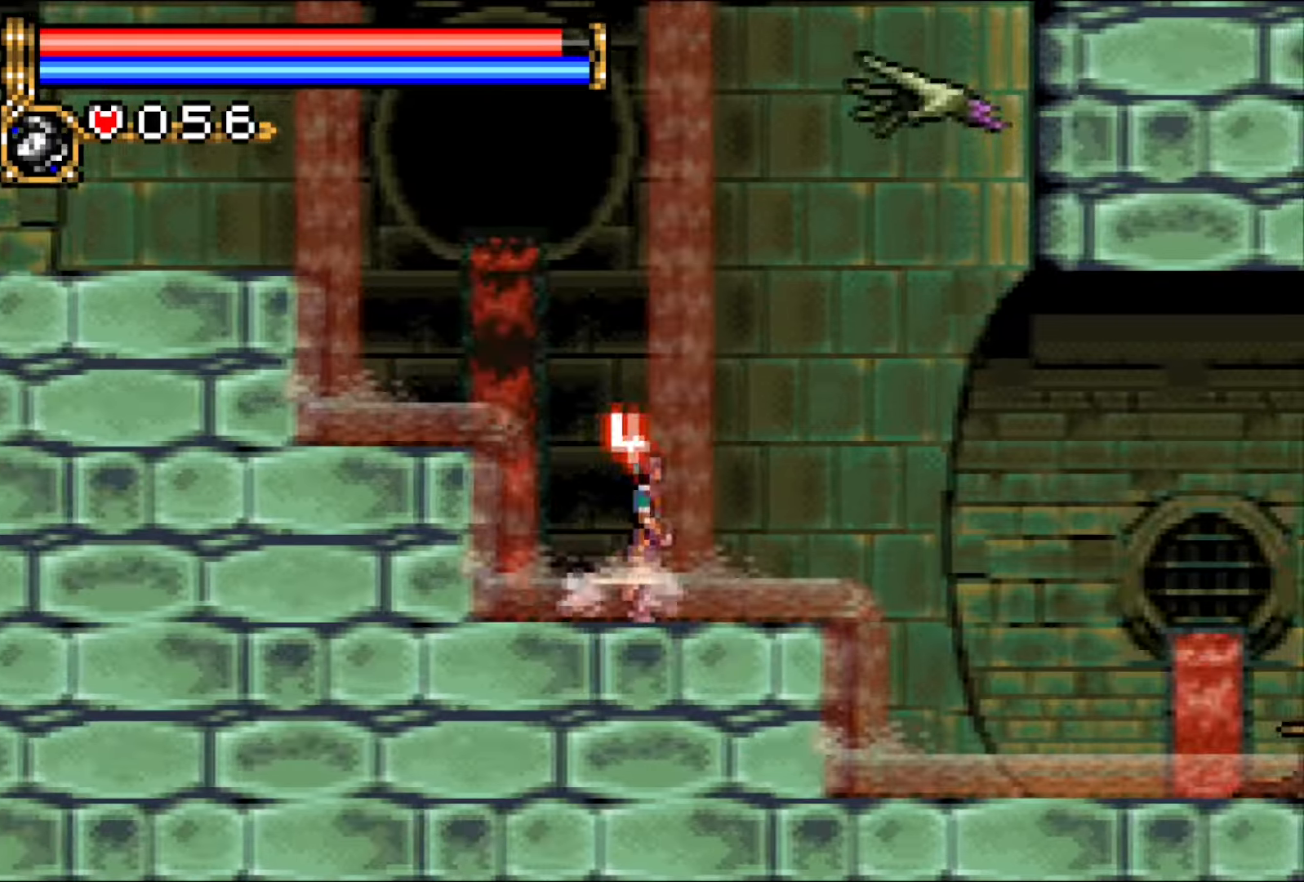
{"buttons": ["DPAD_RIGHT"], "events": [[17, "DPAD_RIGHT", "up"], [33, "DPAD_RIGHT", "down"], [150, "CROSS", "down"], [233, "CROSS", "up"]]}
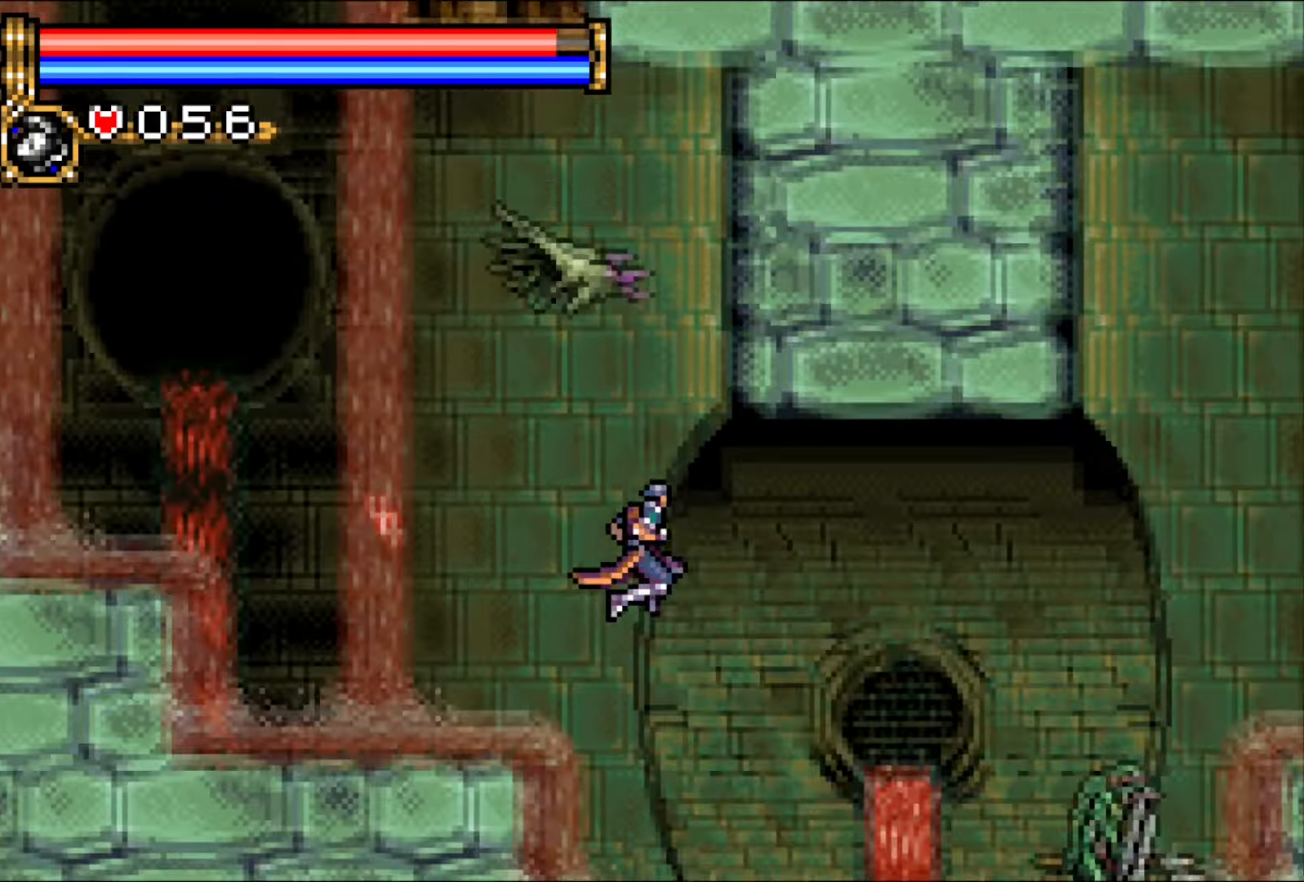
{"buttons": ["DPAD_RIGHT"], "events": [[233, "CROSS", "down"], [417, "CROSS", "up"]]}
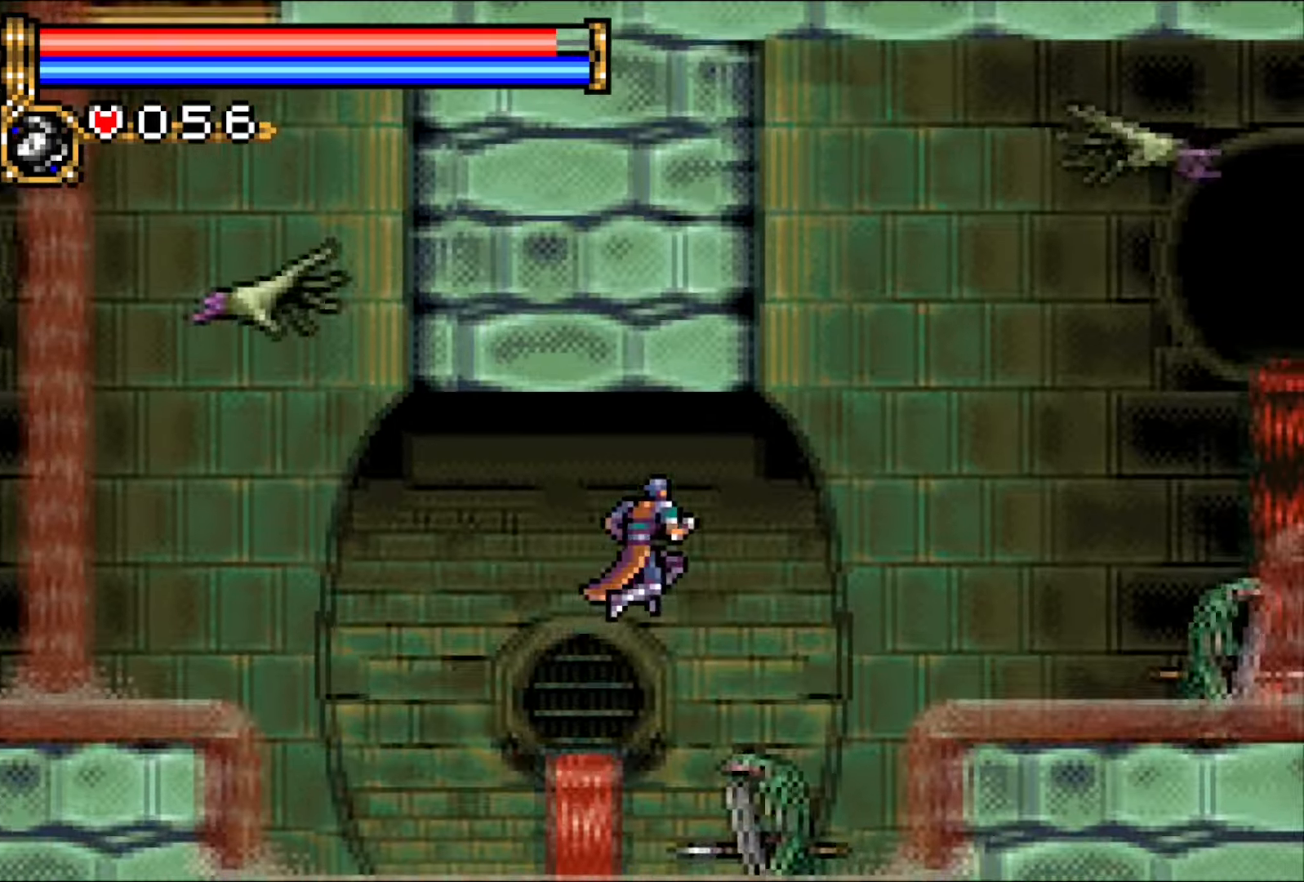
{"buttons": ["DPAD_RIGHT"], "events": [[100, "CROSS", "down"], [200, "CROSS", "up"]]}
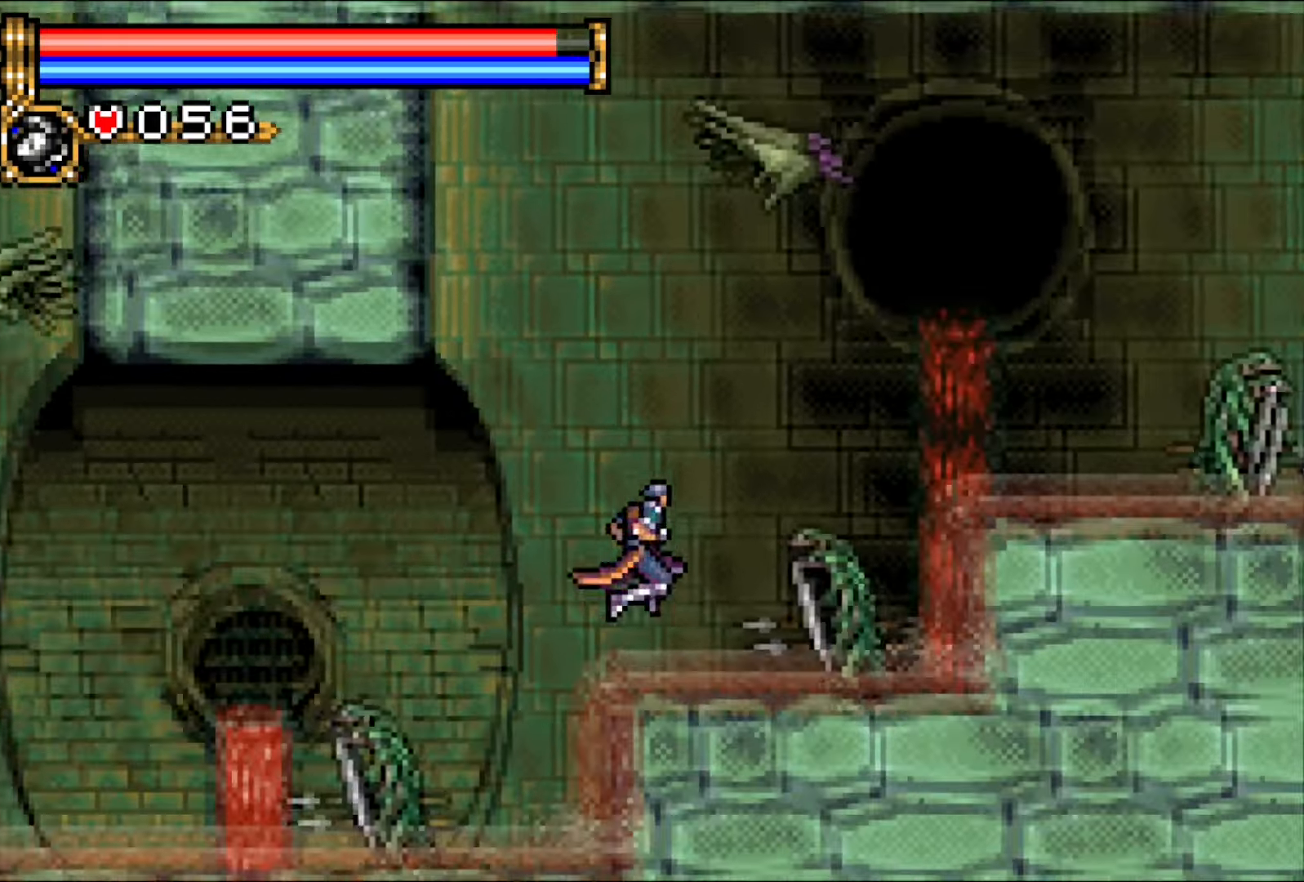
{"buttons": ["CROSS", "DPAD_RIGHT"], "events": [[67, "CROSS", "down"], [250, "CROSS", "up"], [450, "CROSS", "down"]]}
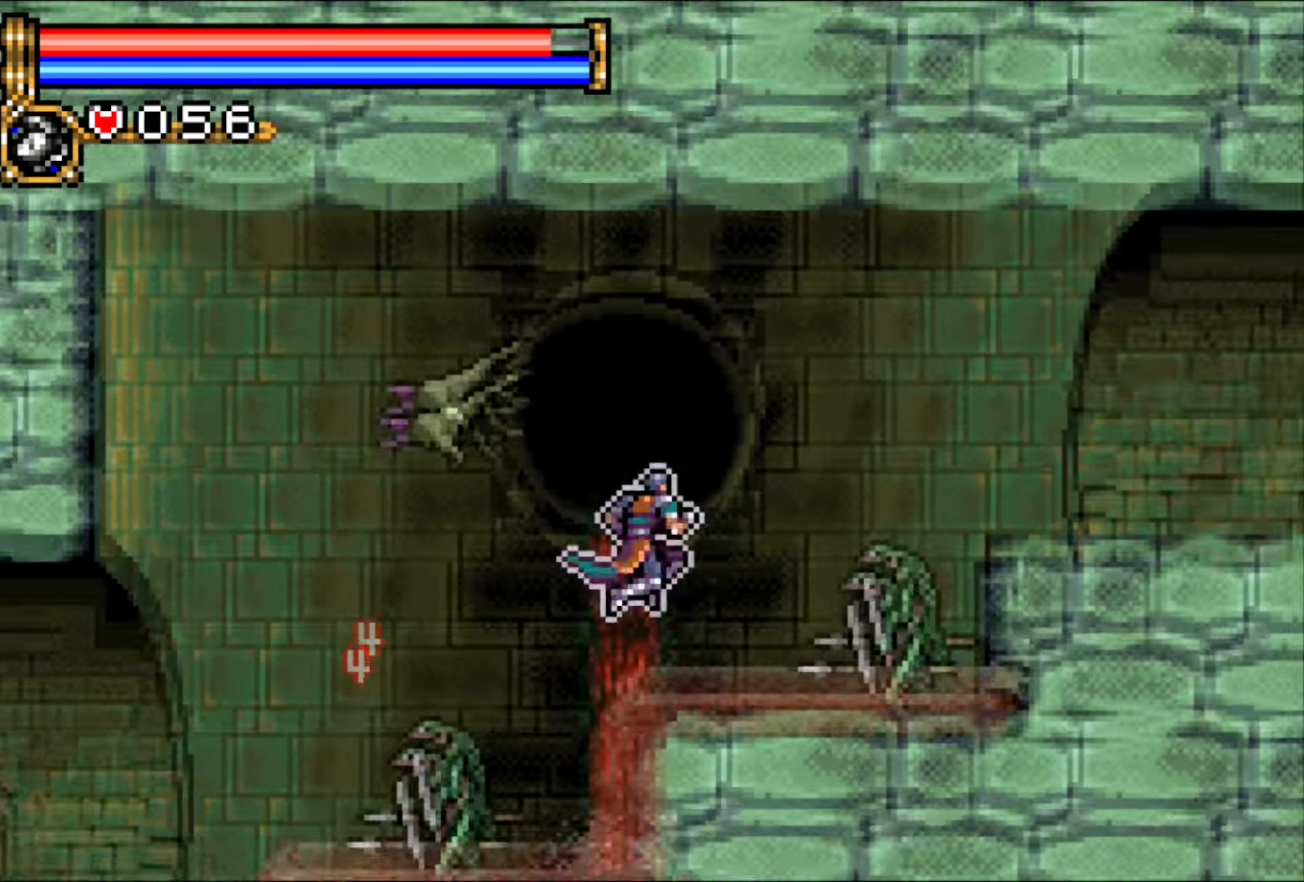
{"buttons": ["DPAD_RIGHT"], "events": [[450, "CROSS", "up"]]}
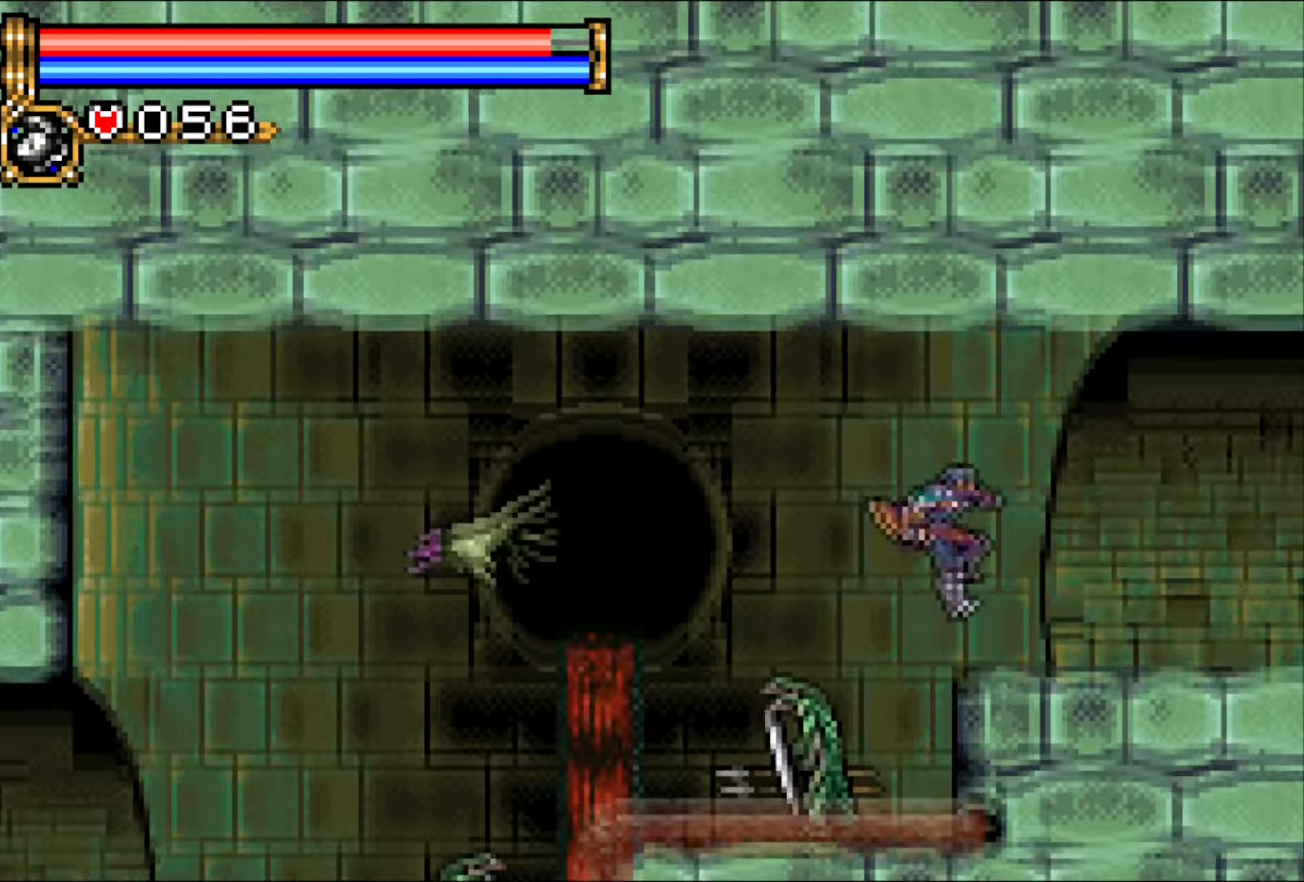
{"buttons": ["DPAD_RIGHT"], "events": []}
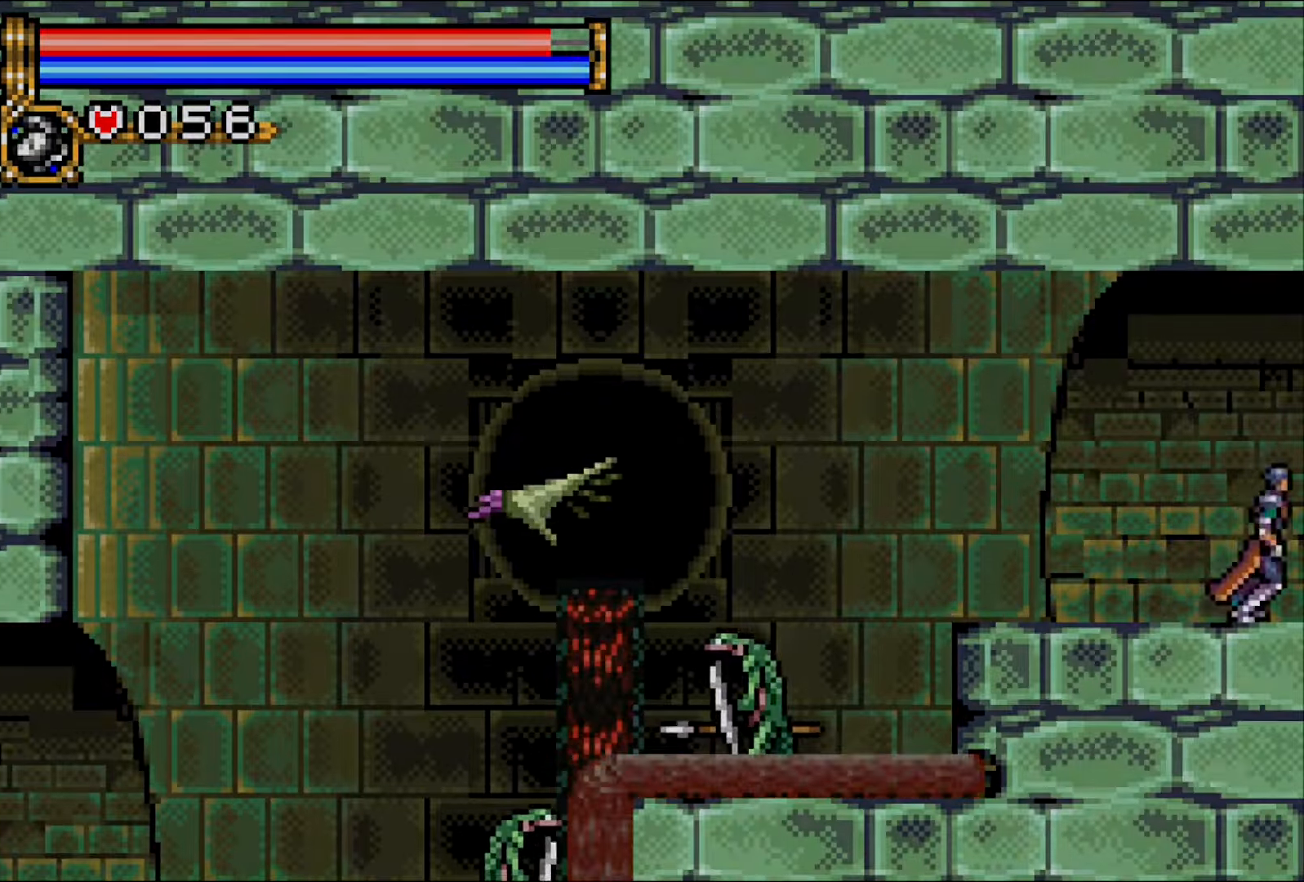
{"buttons": ["DPAD_RIGHT"], "events": []}
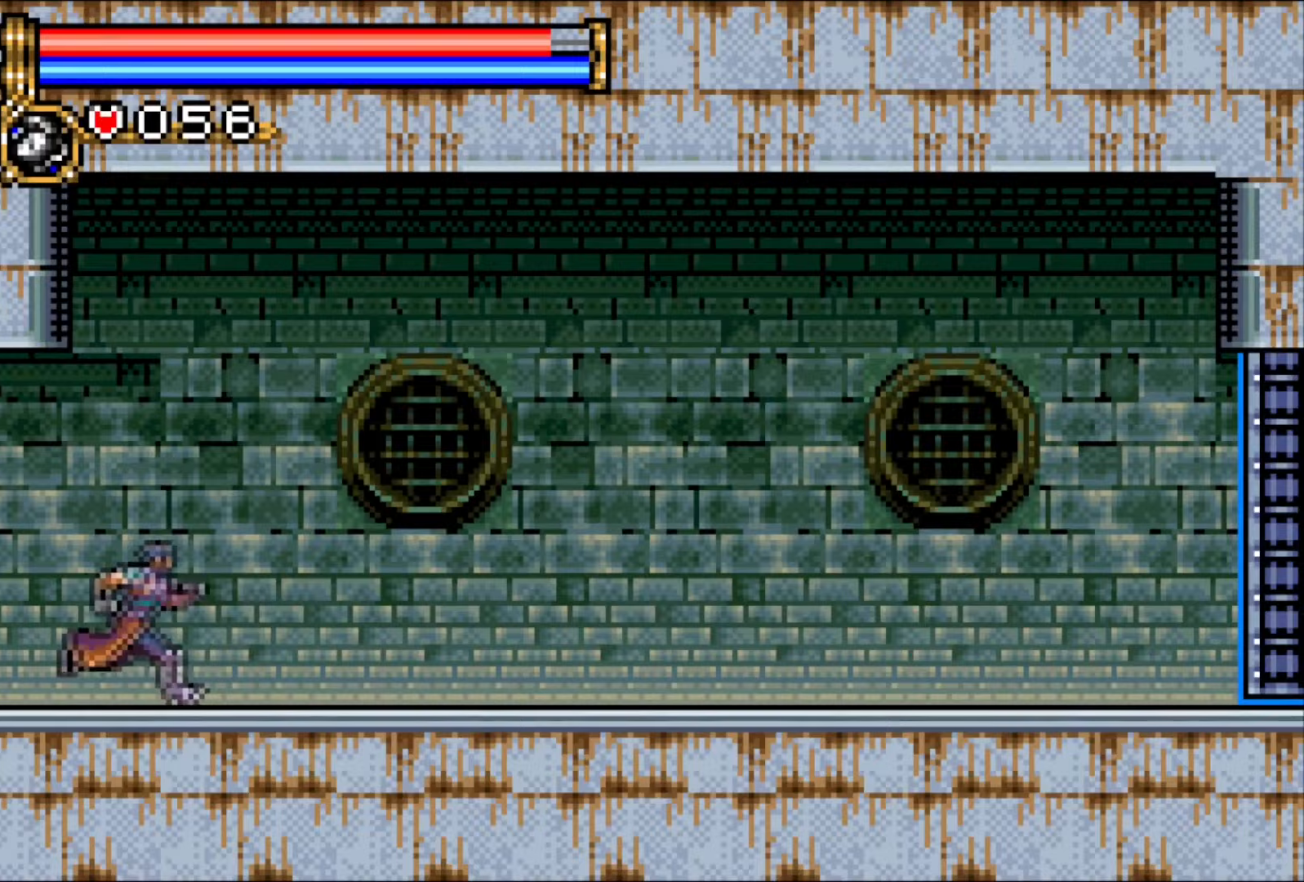
{"buttons": ["DPAD_RIGHT"], "events": []}
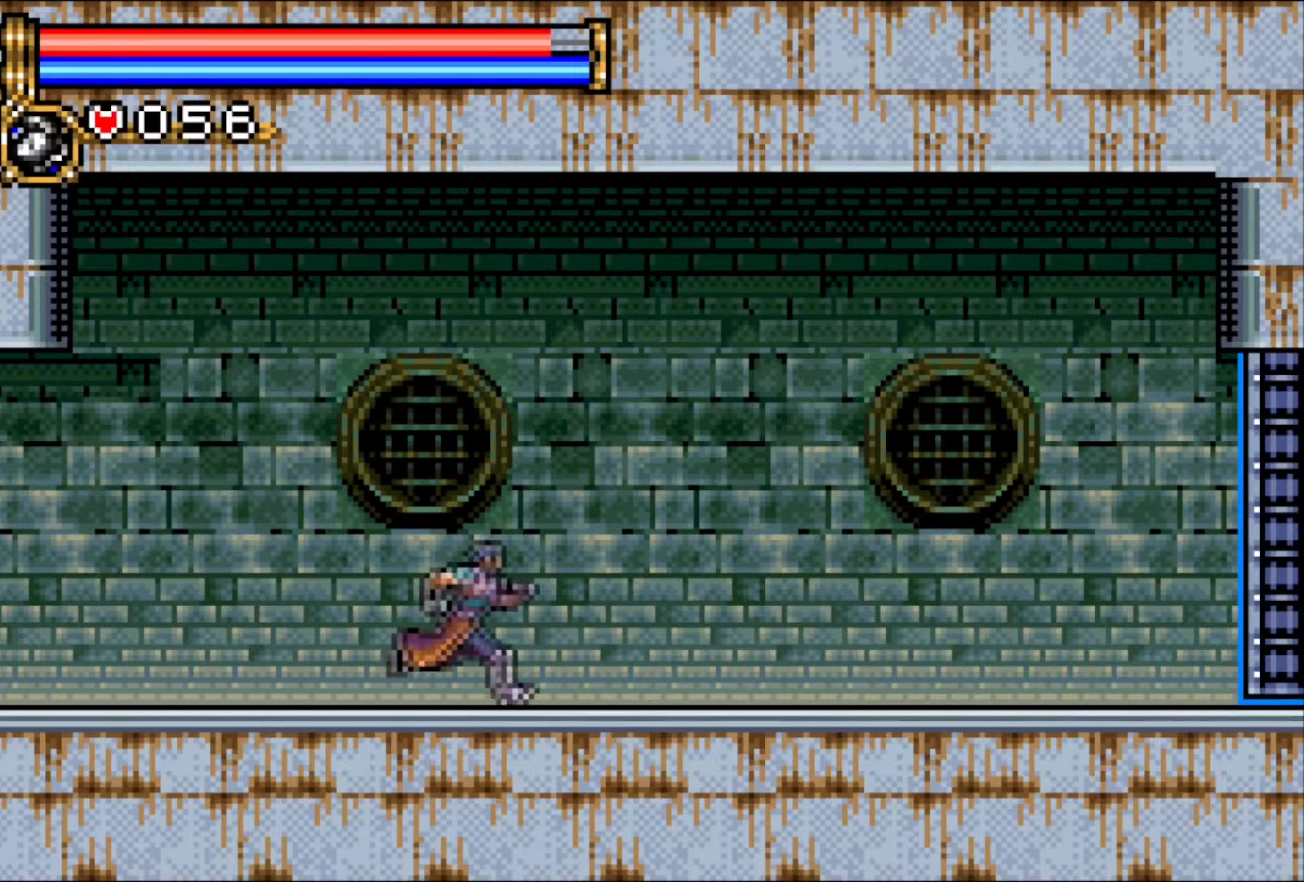
{"buttons": ["DPAD_RIGHT"], "events": []}
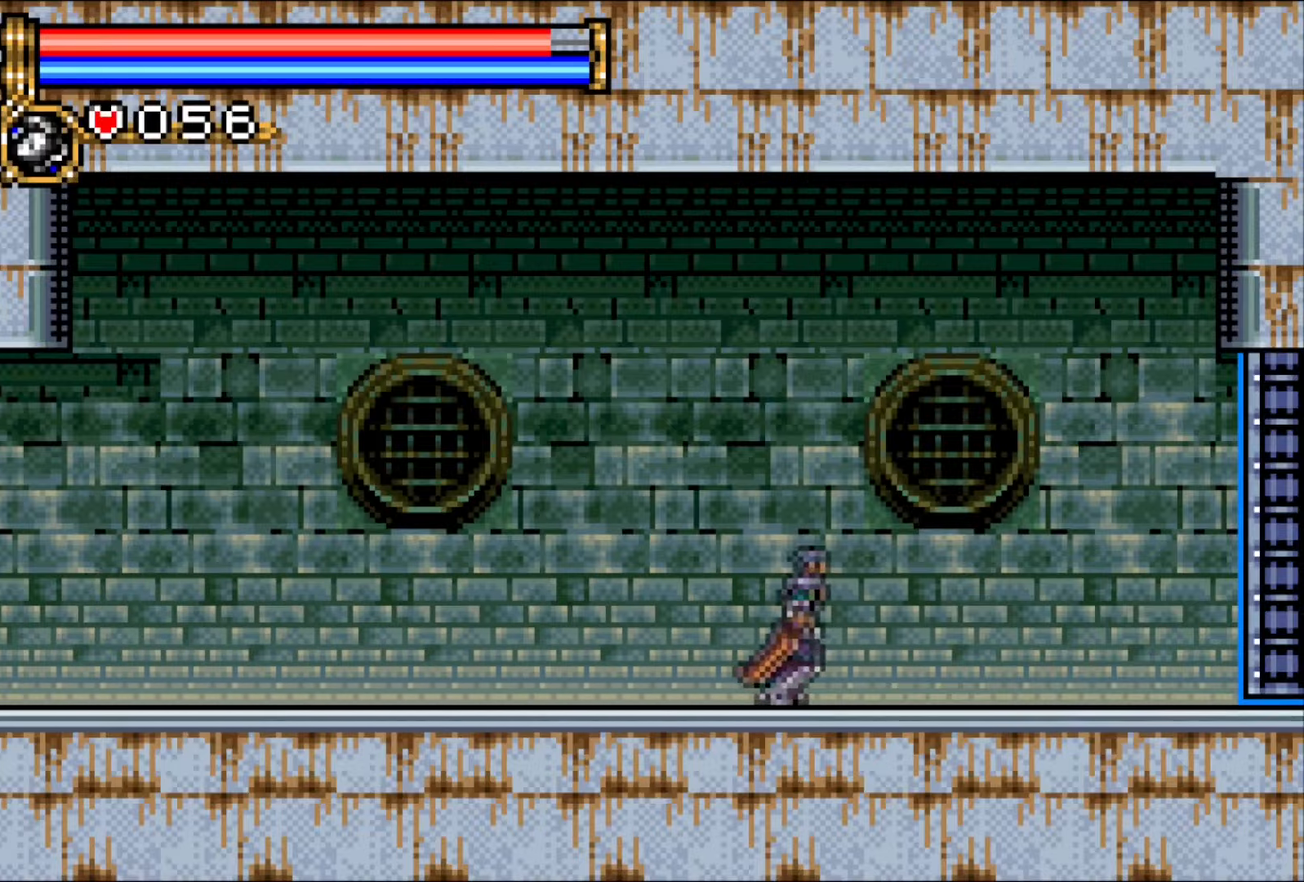
{"buttons": ["DPAD_RIGHT"], "events": []}
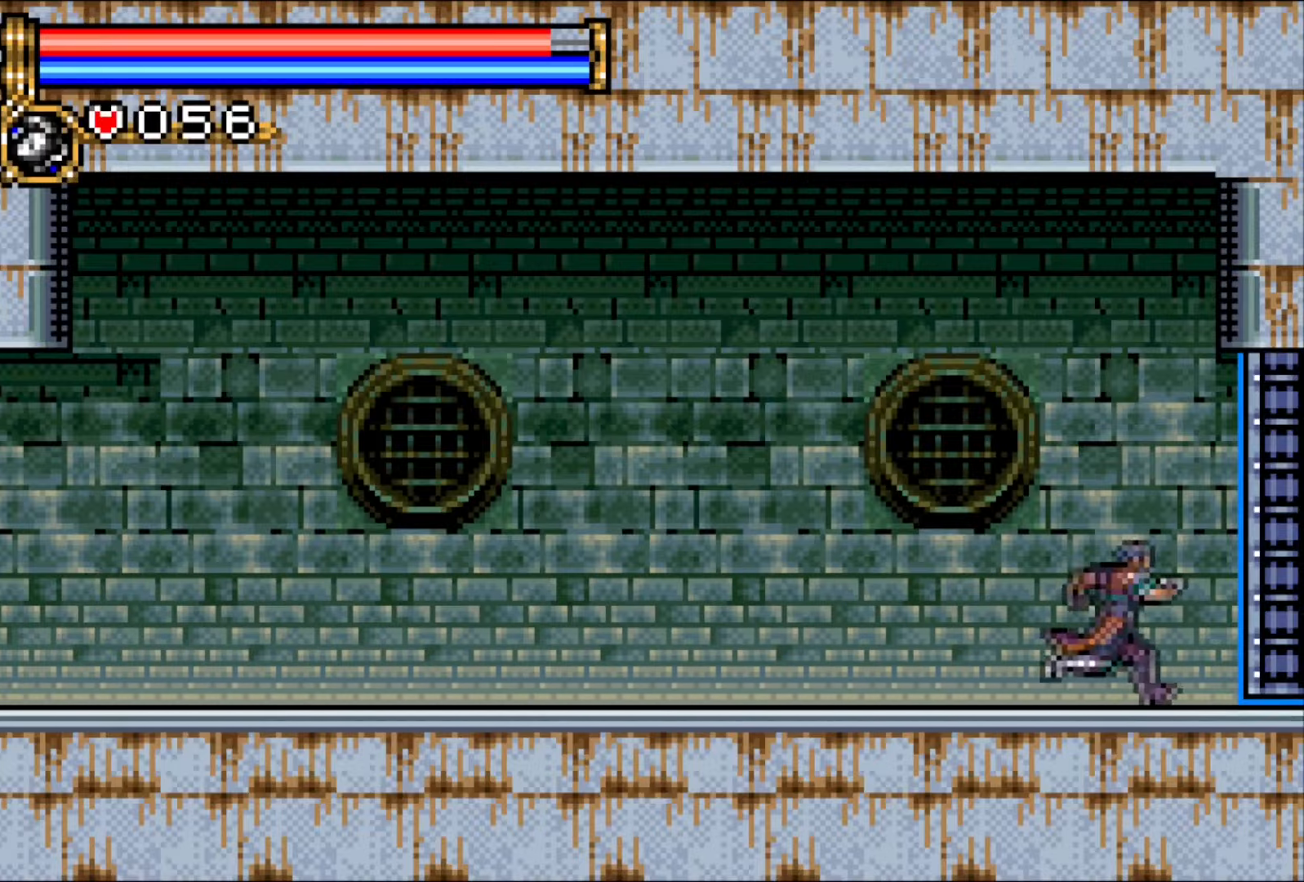
{"buttons": ["DPAD_RIGHT"], "events": []}